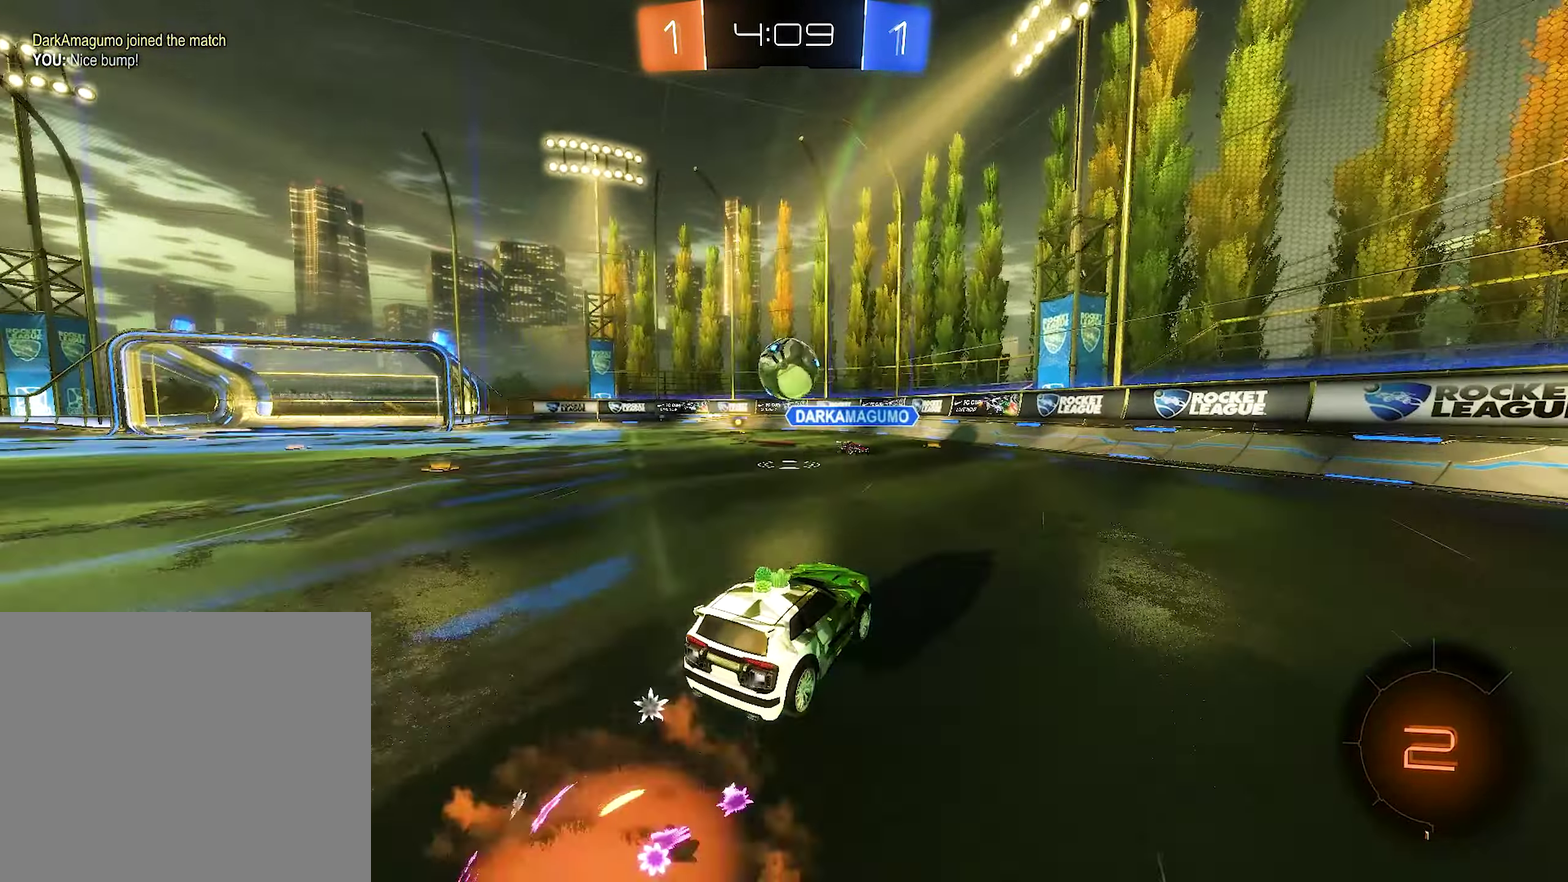
Gameplay with a controller (Xbox layout); each line is a JSON object with the inputs held at the frame after it. "events" lists button and stick changes between this image and that frame as [ms after this image, input, new state], when the widget could be followed in between.
{"buttons": ["R2"], "left_stick": "center", "right_stick": "center", "events": [[50, "left_stick", "center"], [150, "A", "up"], [150, "left_stick", "up"], [300, "left_stick", "up-left"], [366, "left_stick", "left"], [383, "B", "up"], [433, "left_stick", "down-left"], [500, "left_stick", "center"]]}
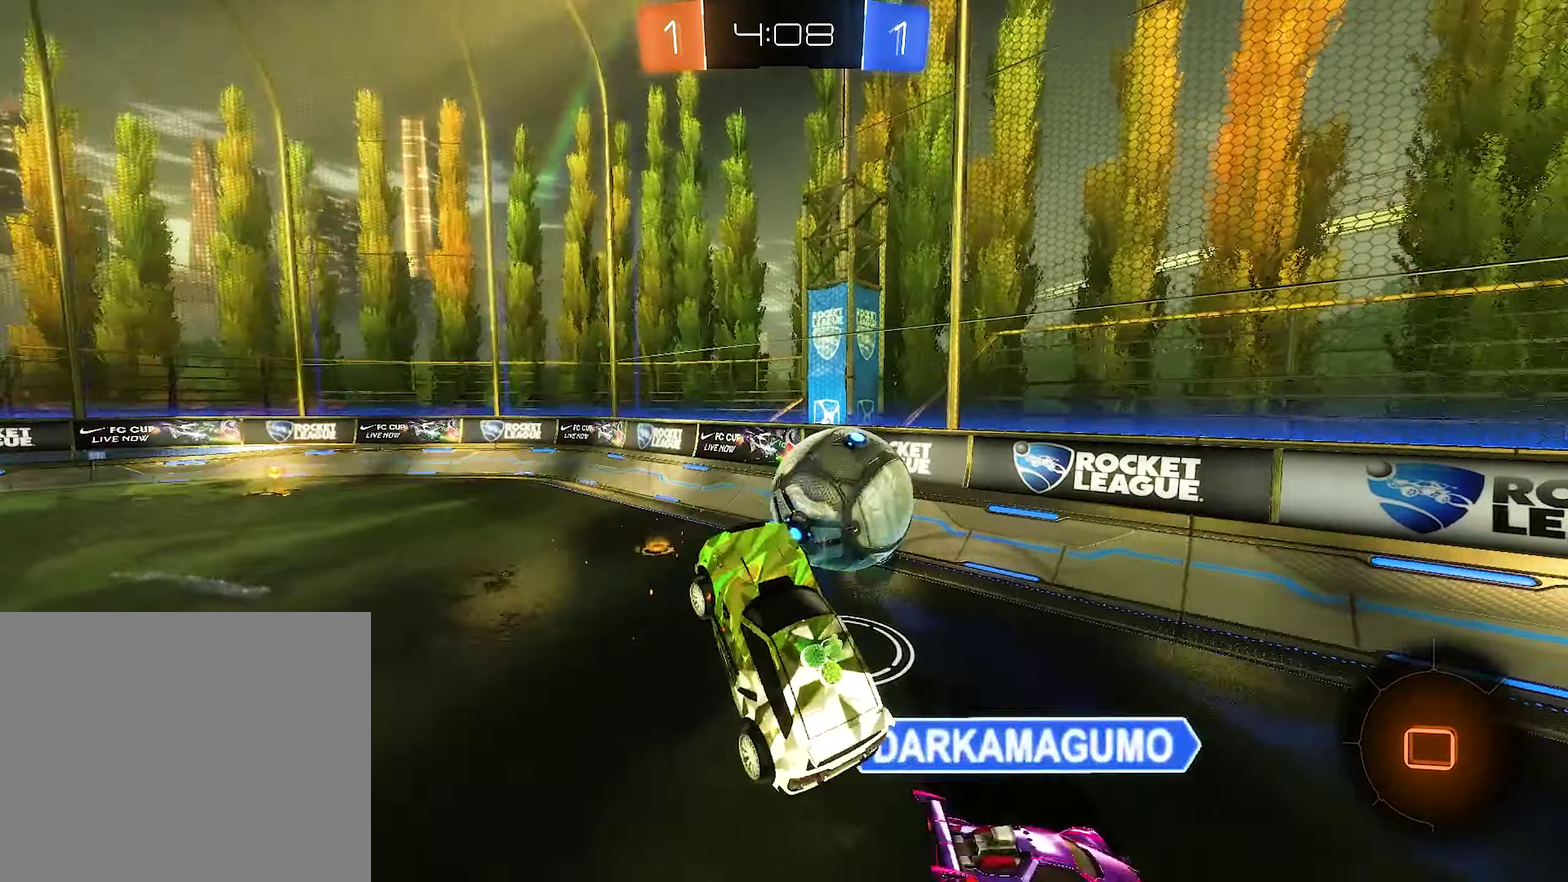
{"buttons": ["R2"], "left_stick": "up-left", "right_stick": "center", "events": [[183, "left_stick", "up-right"], [300, "L1", "down"], [316, "left_stick", "up"], [433, "L1", "up"], [433, "left_stick", "up-left"]]}
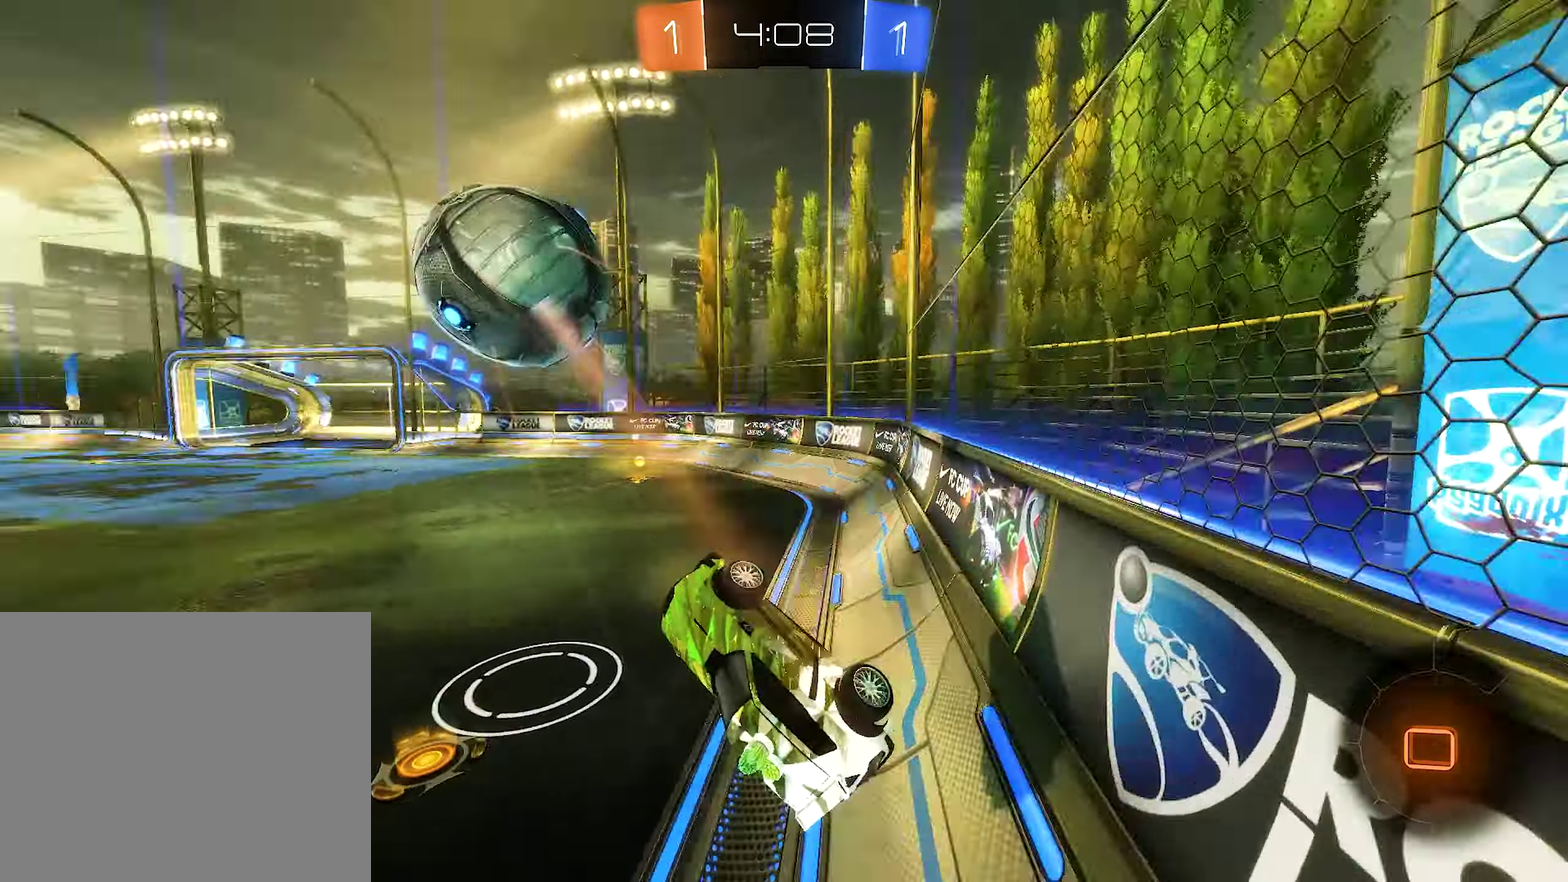
{"buttons": ["R2"], "left_stick": "left", "right_stick": "center", "events": [[450, "left_stick", "left"]]}
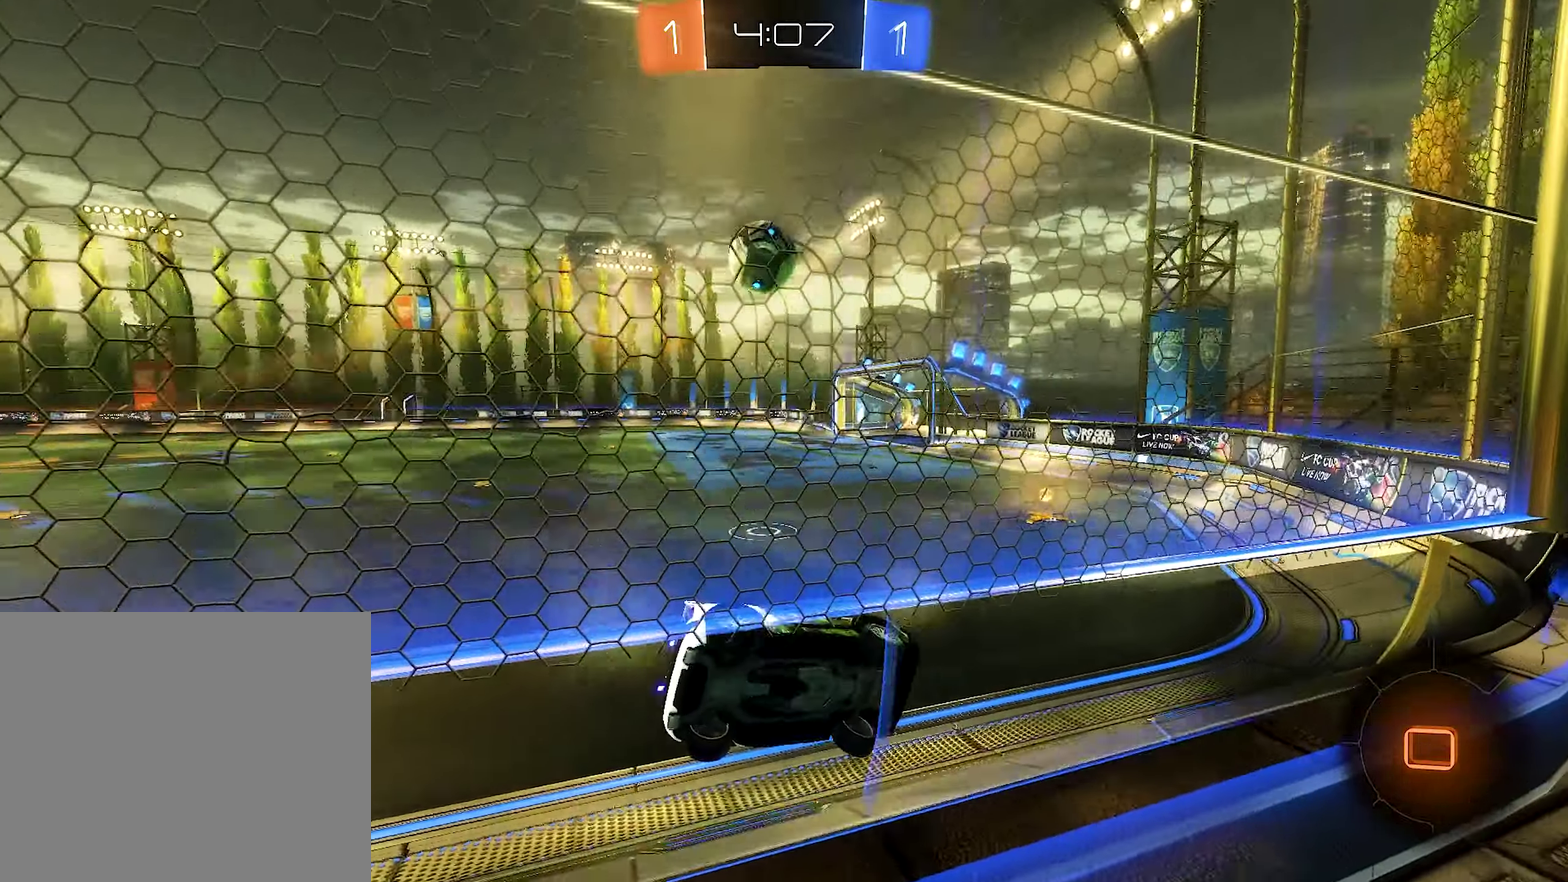
{"buttons": ["R2"], "left_stick": "left", "right_stick": "center", "events": [[67, "left_stick", "center"], [350, "left_stick", "left"]]}
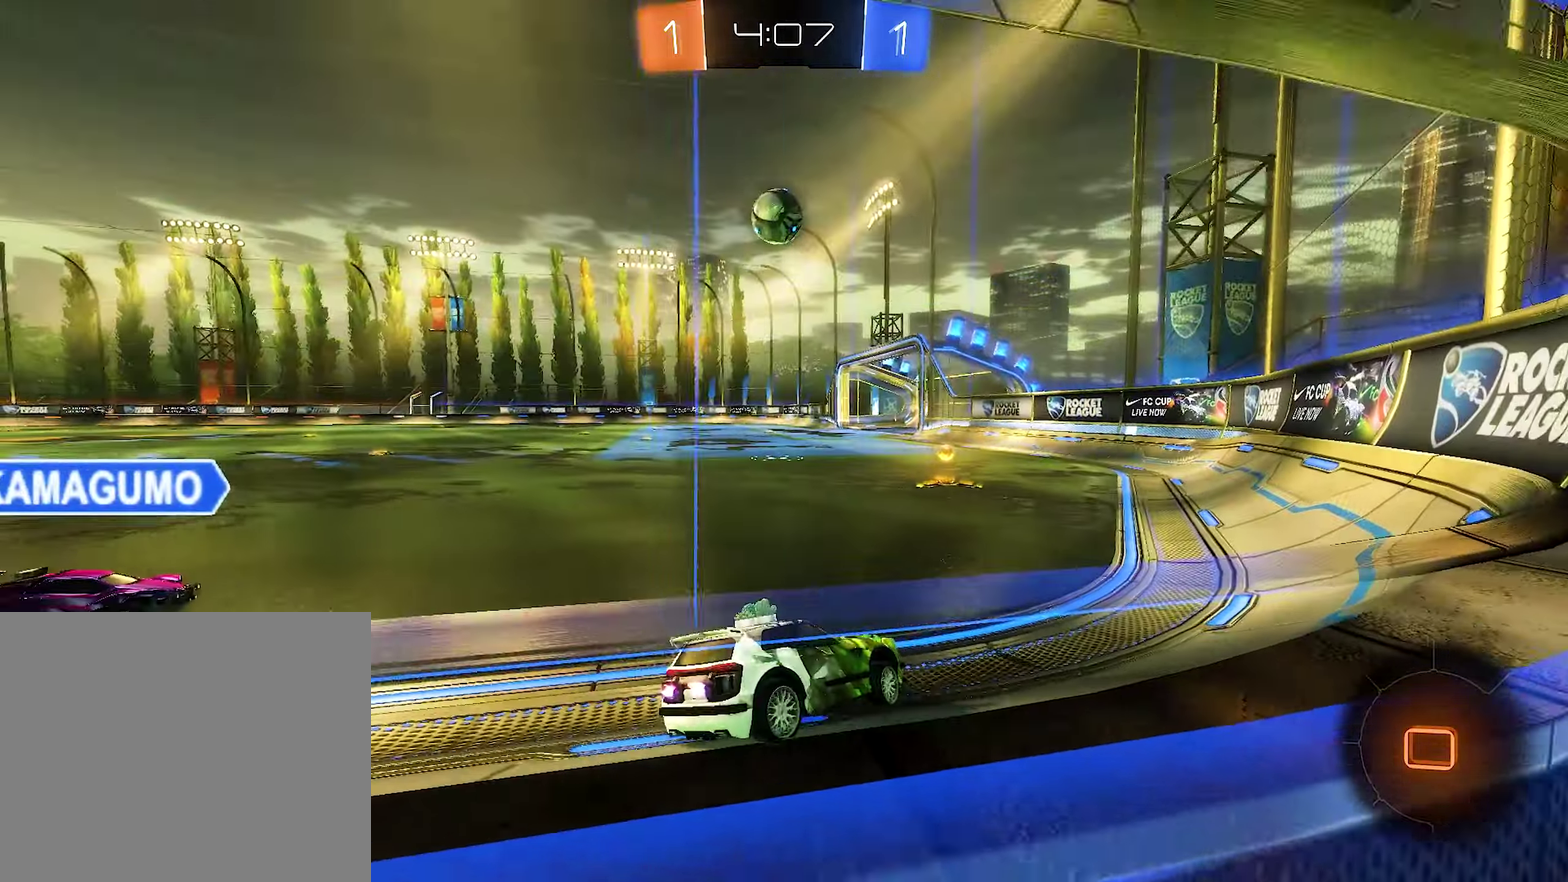
{"buttons": ["R2"], "left_stick": "center", "right_stick": "center", "events": [[100, "left_stick", "center"], [233, "left_stick", "left"], [483, "left_stick", "center"]]}
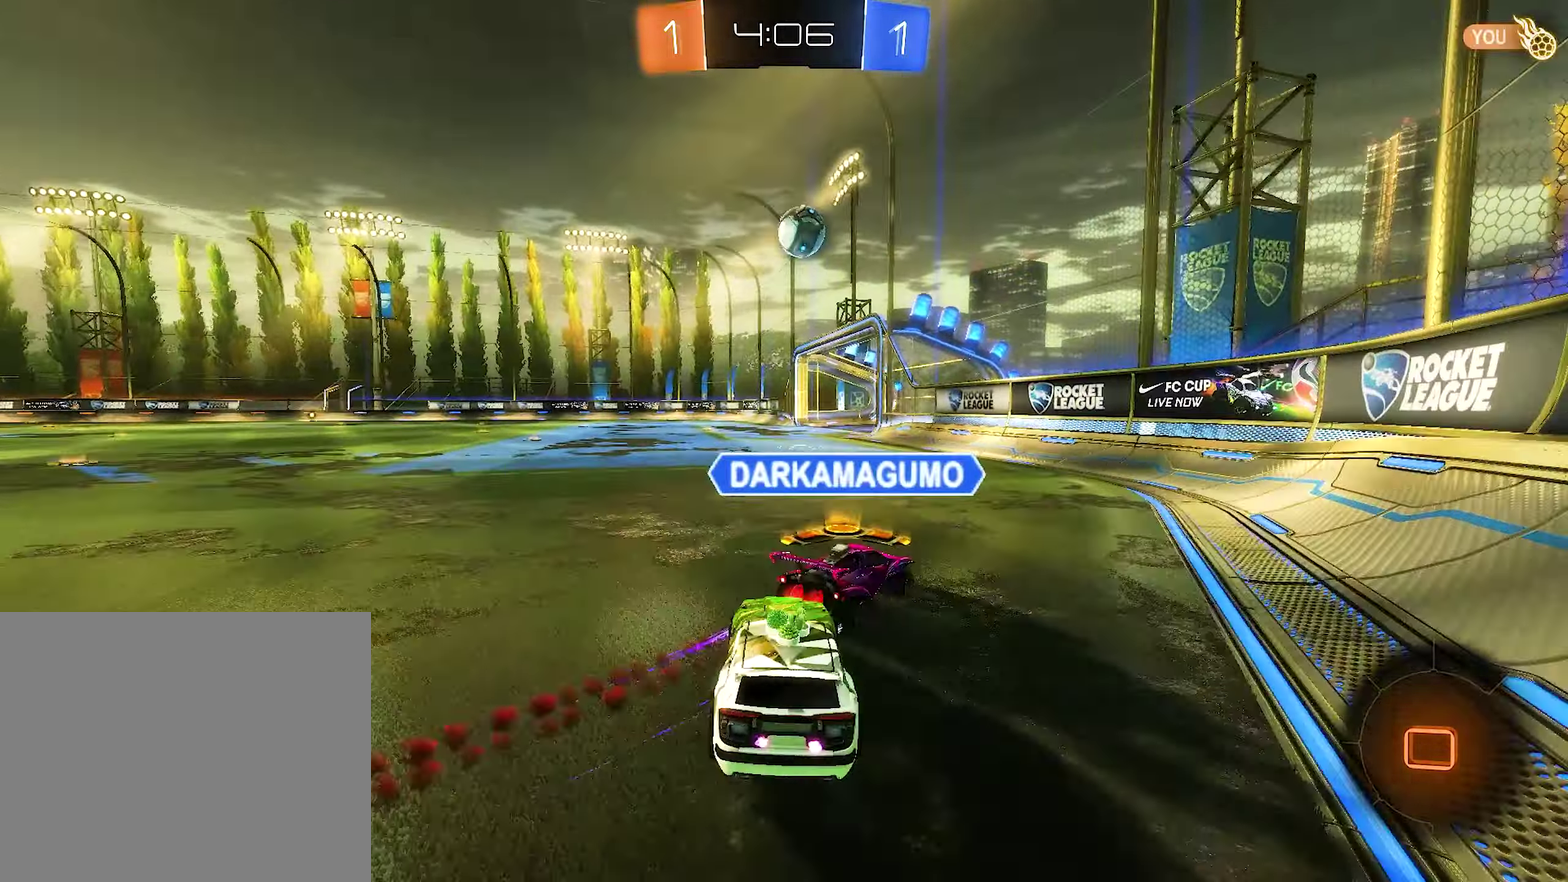
{"buttons": ["R2"], "left_stick": "left", "right_stick": "center", "events": [[500, "left_stick", "left"]]}
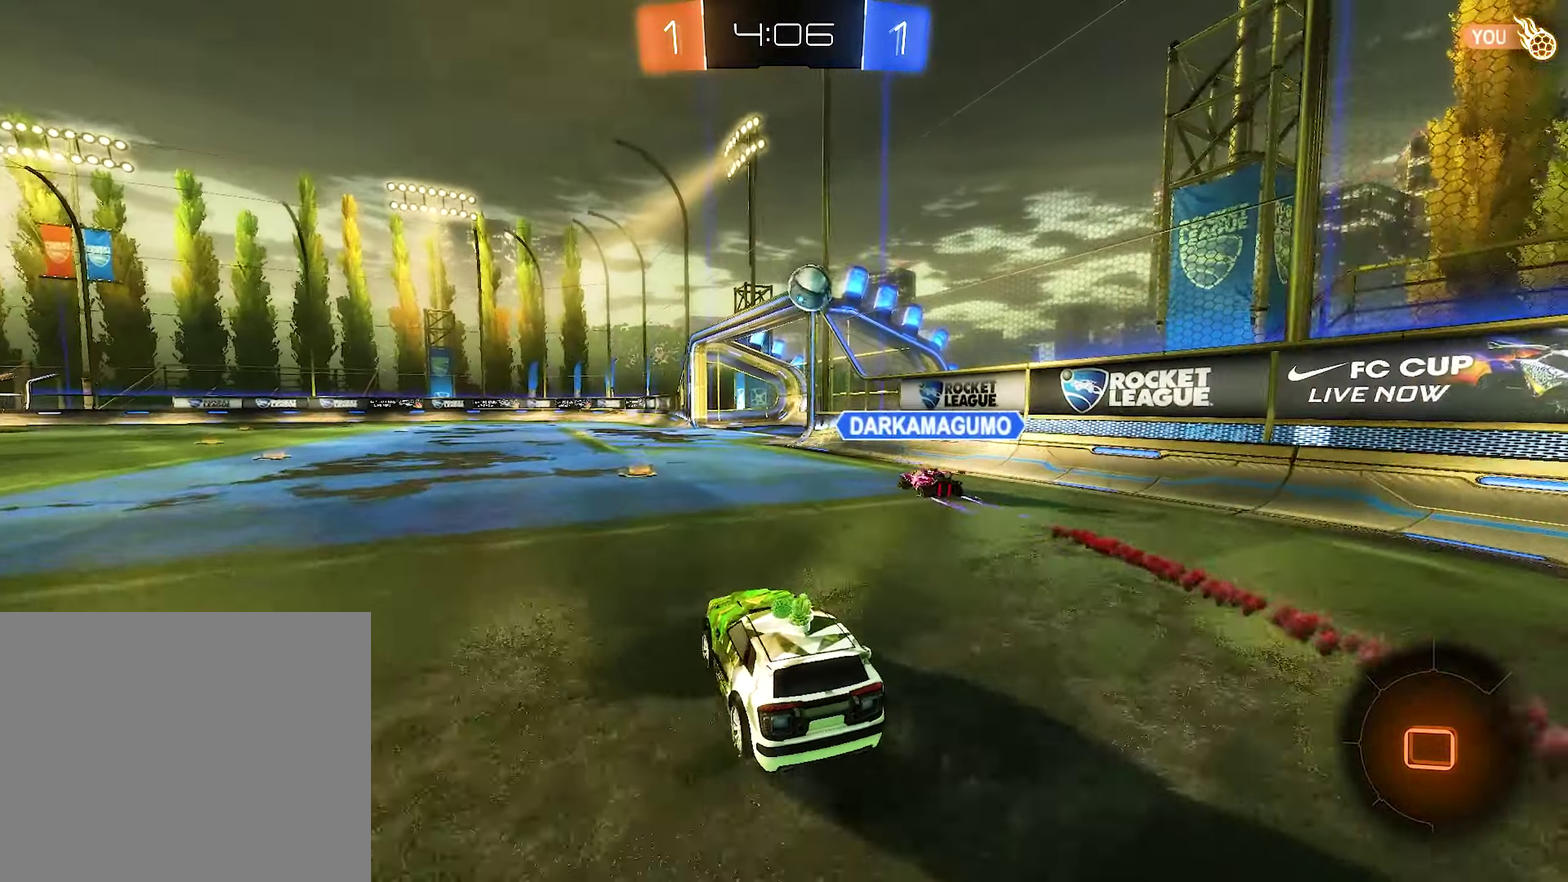
{"buttons": ["R2"], "left_stick": "right", "right_stick": "center", "events": [[133, "left_stick", "center"], [367, "left_stick", "right"]]}
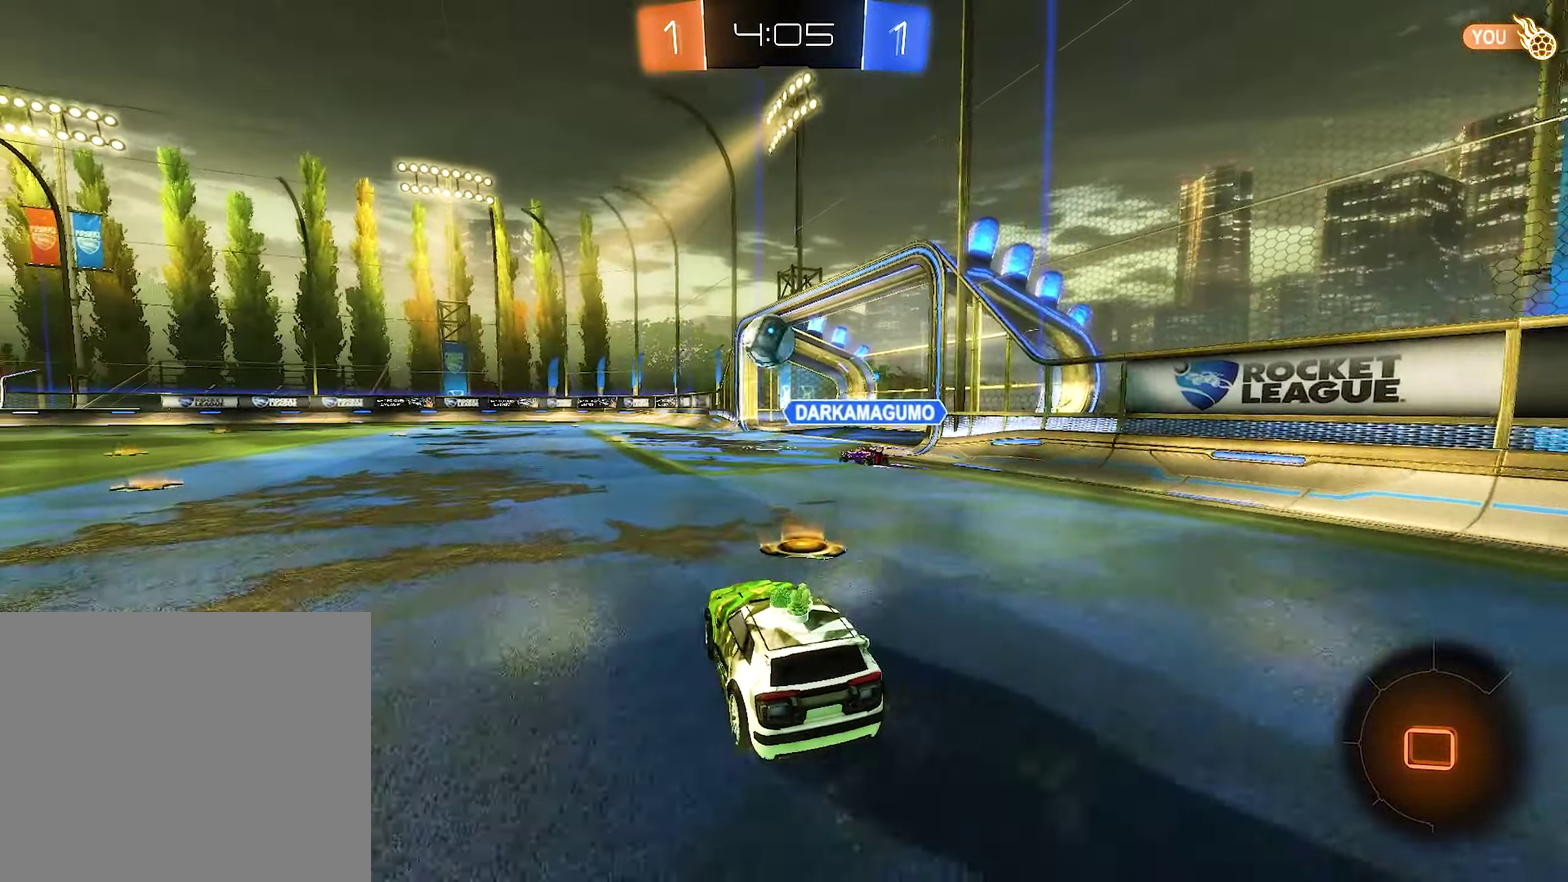
{"buttons": ["B", "R2"], "left_stick": "center", "right_stick": "center", "events": [[50, "left_stick", "left"], [183, "B", "down"], [450, "left_stick", "center"]]}
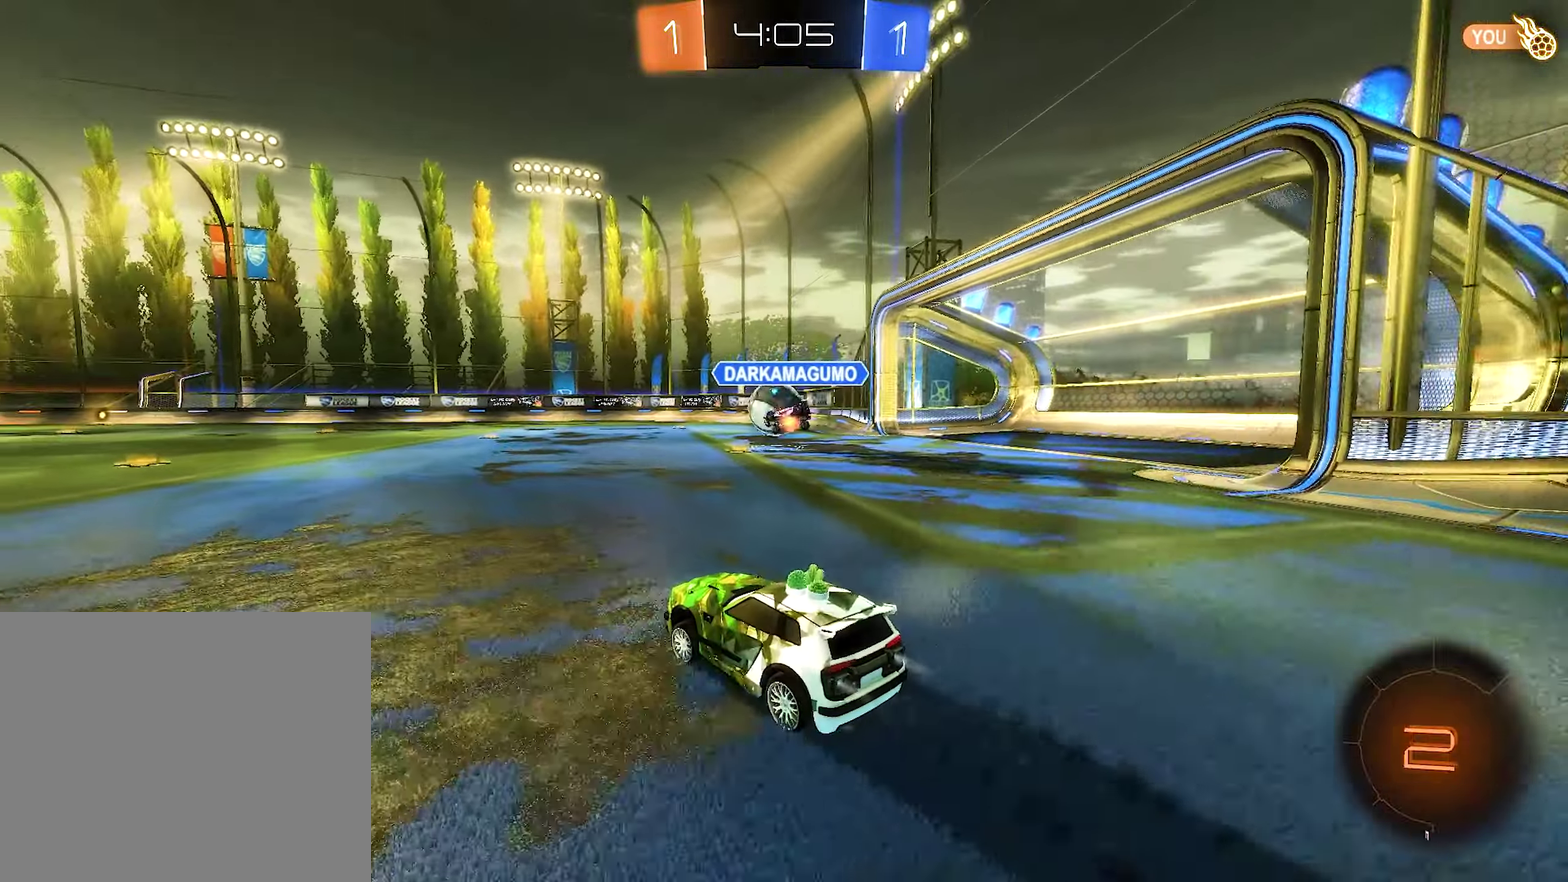
{"buttons": ["B", "L1", "R2"], "left_stick": "down-left", "right_stick": "center", "events": [[200, "left_stick", "right"], [217, "A", "down"], [267, "B", "up"], [267, "L1", "down"], [267, "left_stick", "up-right"], [300, "A", "up"], [333, "left_stick", "up"], [350, "A", "down"], [350, "B", "down"], [417, "left_stick", "down-left"], [467, "A", "up"]]}
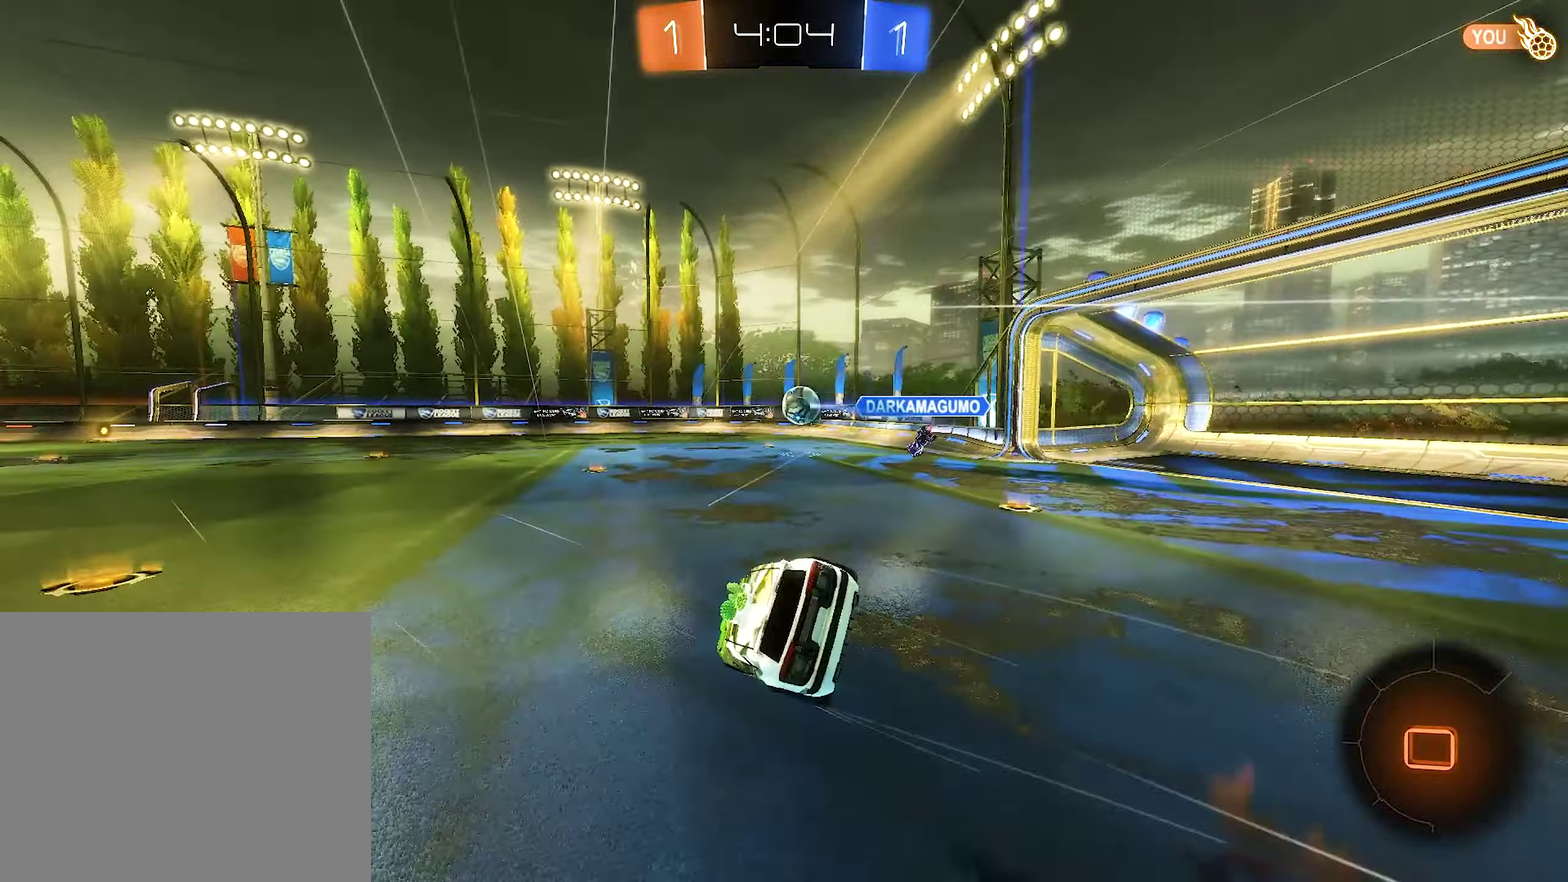
{"buttons": ["L1", "R2"], "left_stick": "down-left", "right_stick": "center", "events": [[33, "B", "up"], [100, "Y", "down"], [267, "Y", "up"]]}
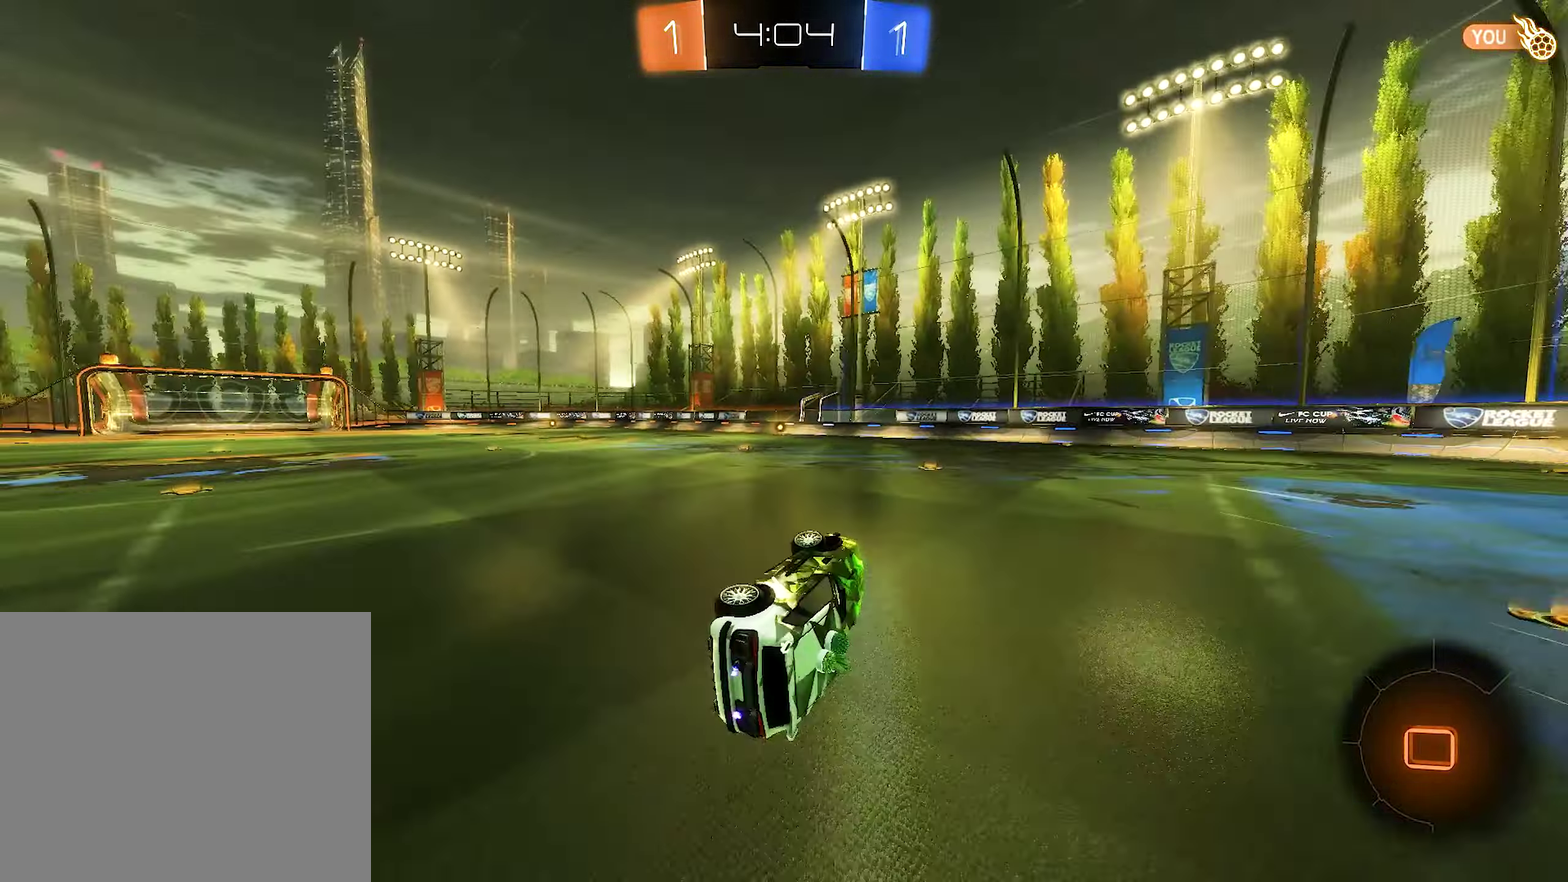
{"buttons": ["R2"], "left_stick": "left", "right_stick": "center", "events": [[150, "L1", "up"], [150, "left_stick", "center"], [500, "left_stick", "left"]]}
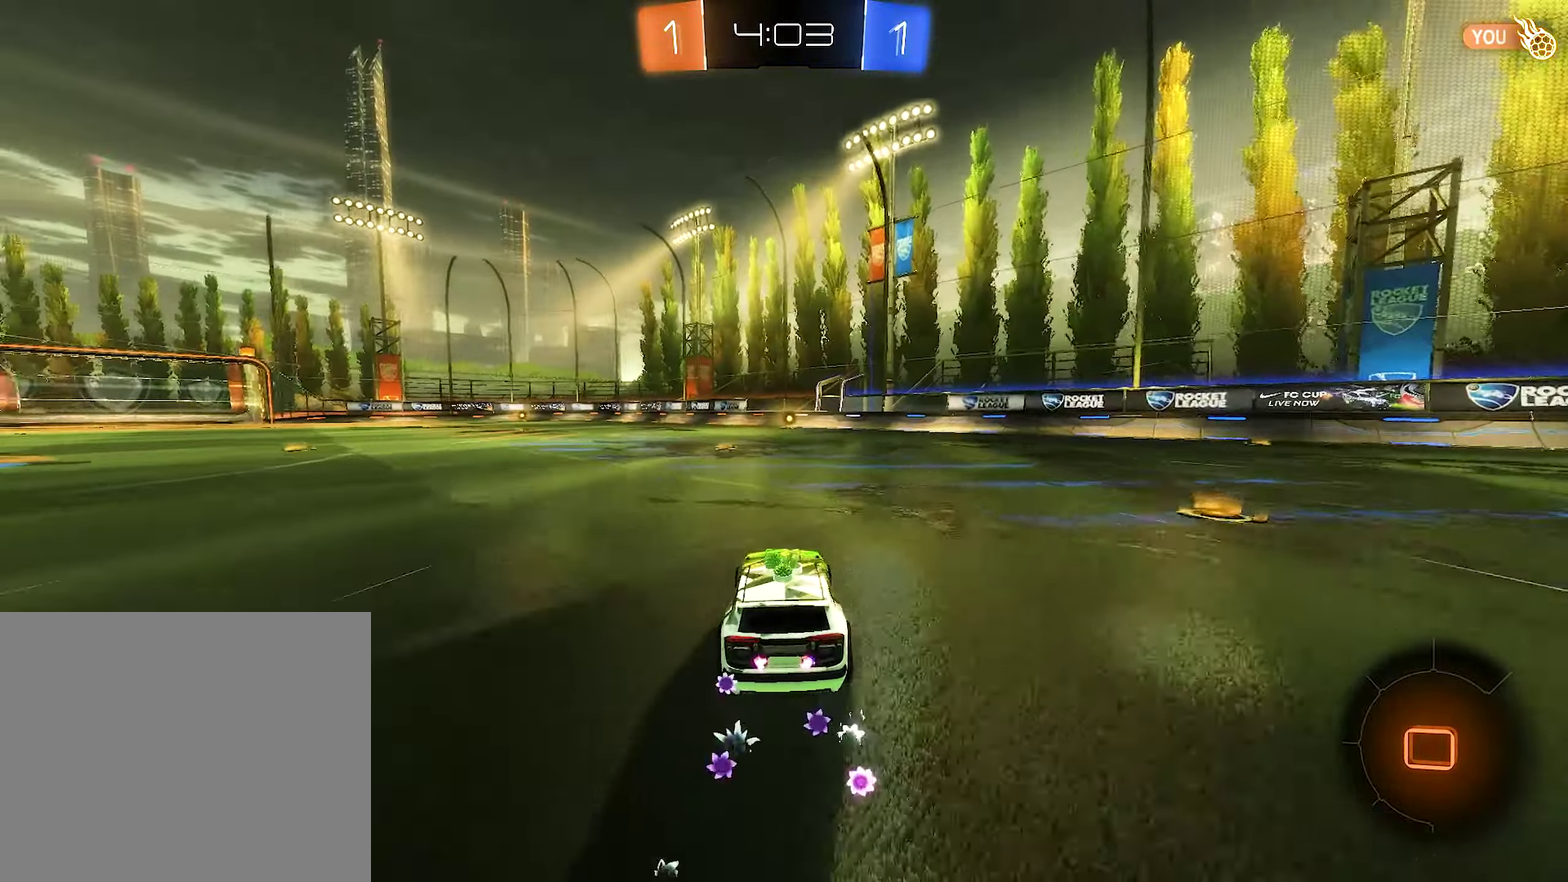
{"buttons": ["R2"], "left_stick": "right", "right_stick": "center", "events": [[67, "left_stick", "center"], [466, "left_stick", "right"]]}
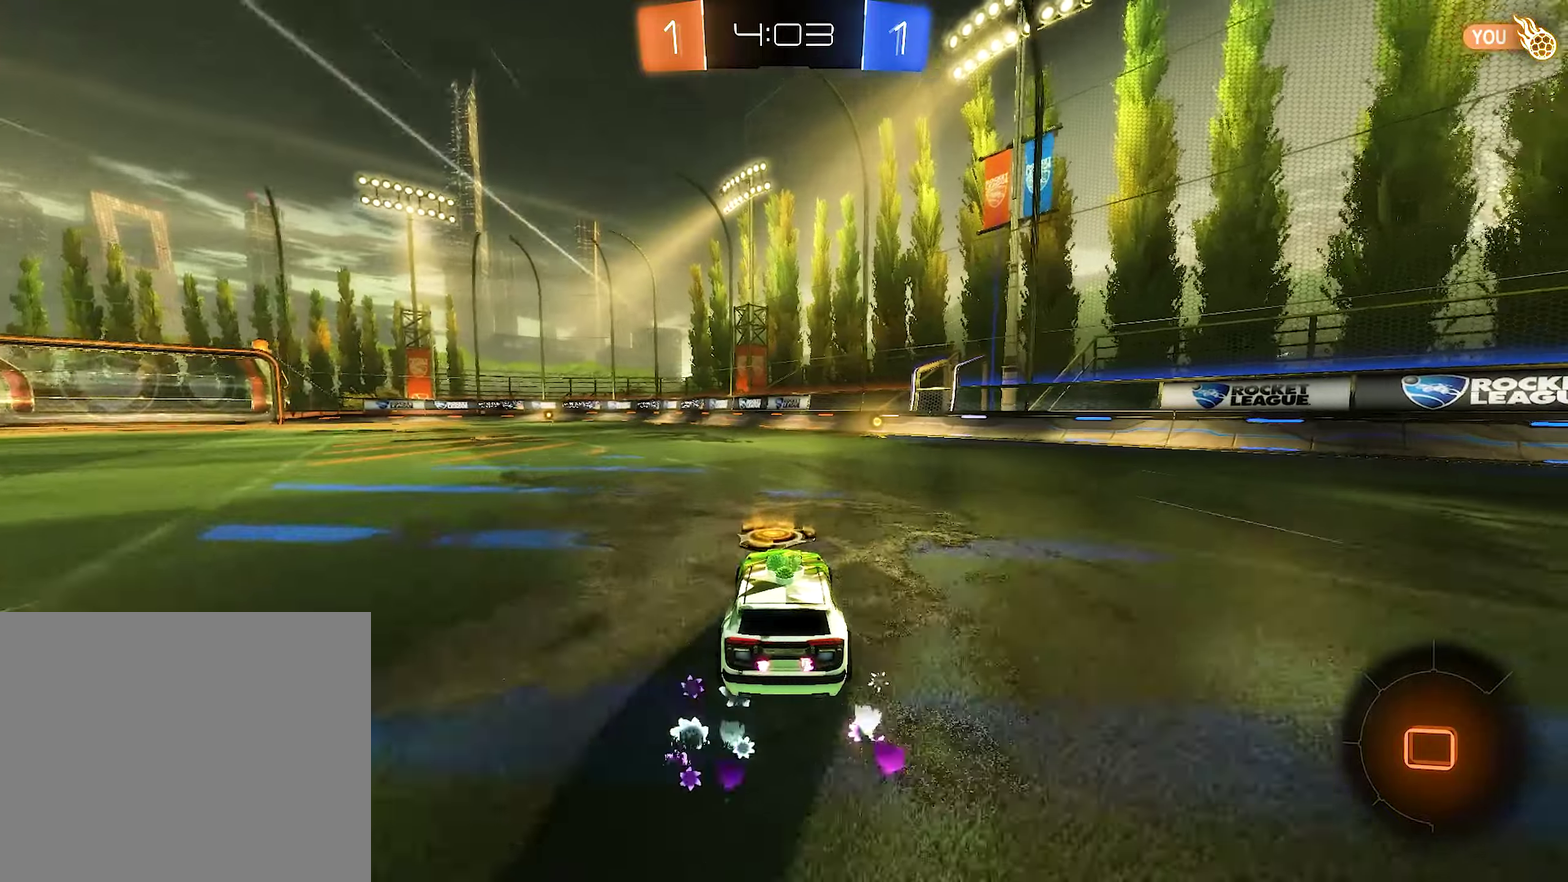
{"buttons": ["R2"], "left_stick": "center", "right_stick": "center", "events": [[83, "left_stick", "center"], [150, "Y", "down"], [233, "Y", "up"]]}
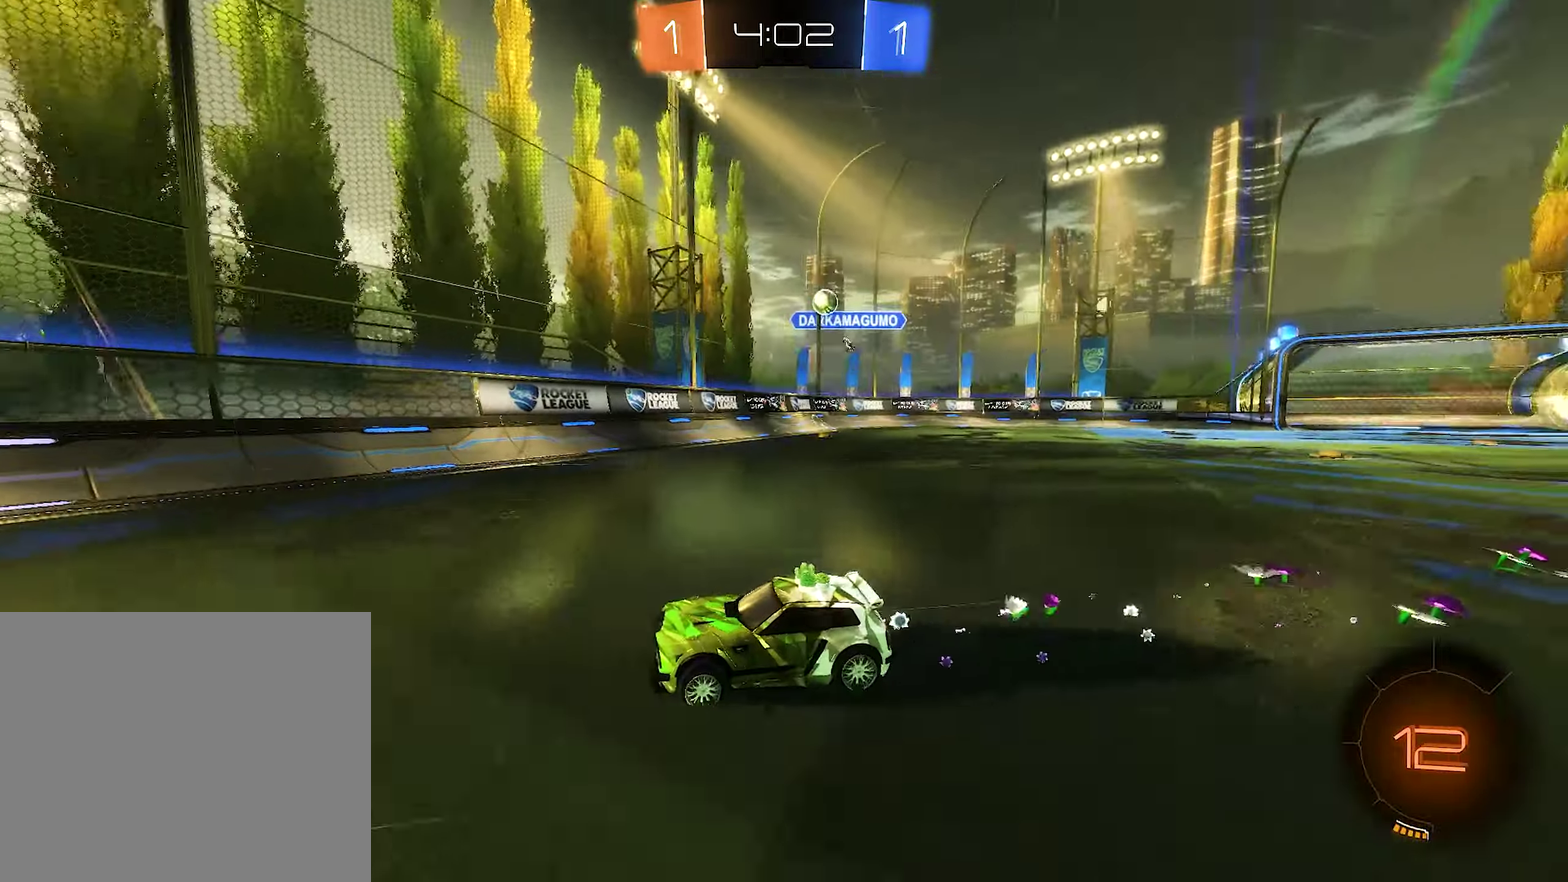
{"buttons": ["L1"], "left_stick": "up-left", "right_stick": "center", "events": [[350, "R2", "up"], [400, "L1", "down"], [400, "left_stick", "up-left"]]}
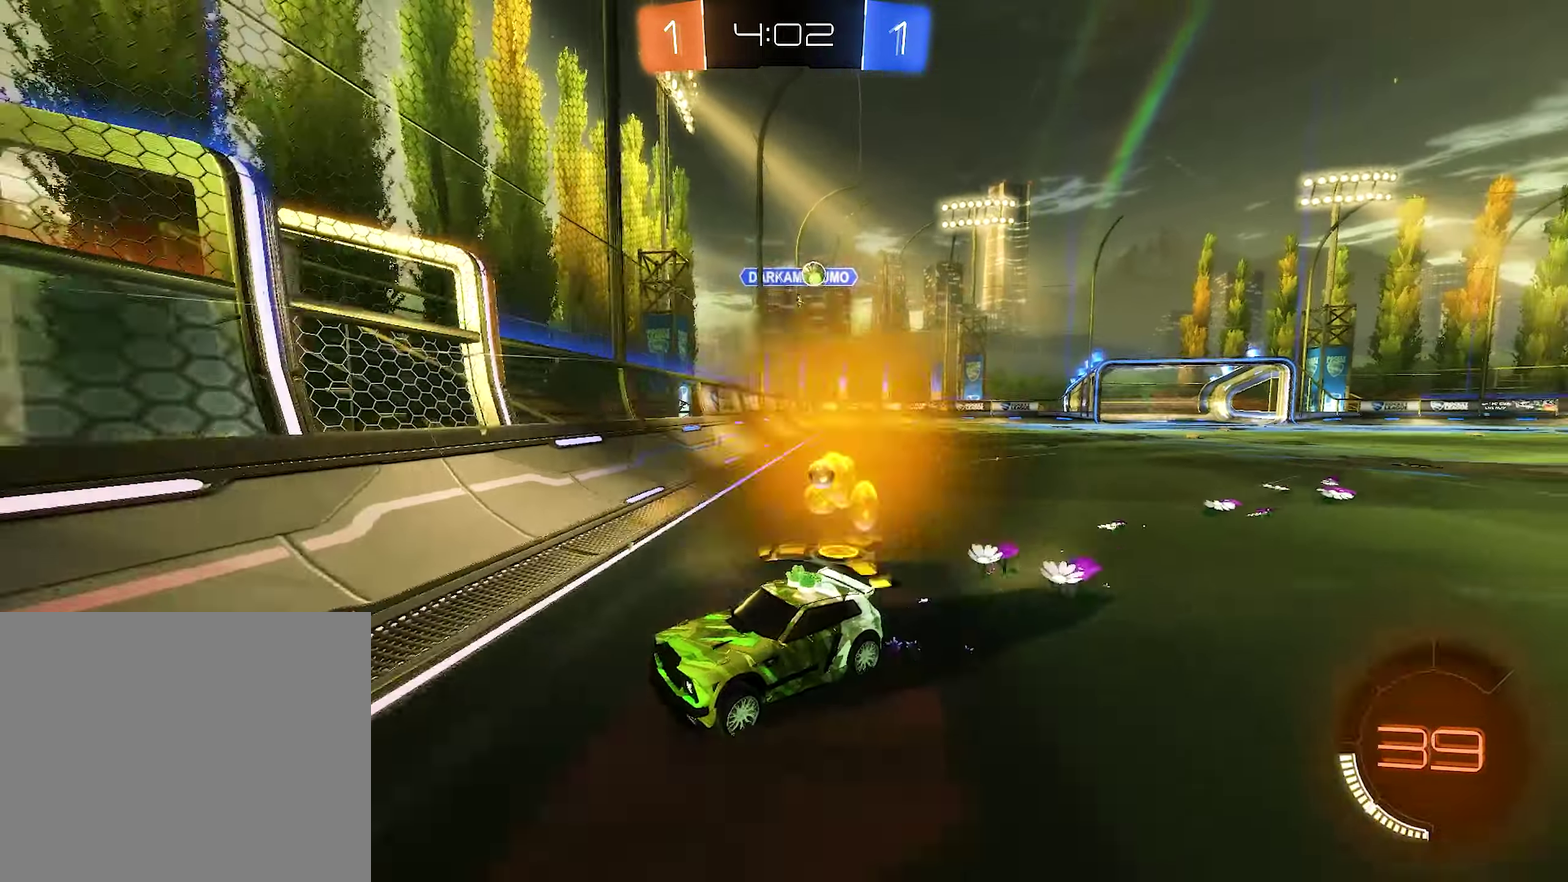
{"buttons": ["R2"], "left_stick": "up-left", "right_stick": "center", "events": [[100, "L1", "up"], [100, "R2", "down"]]}
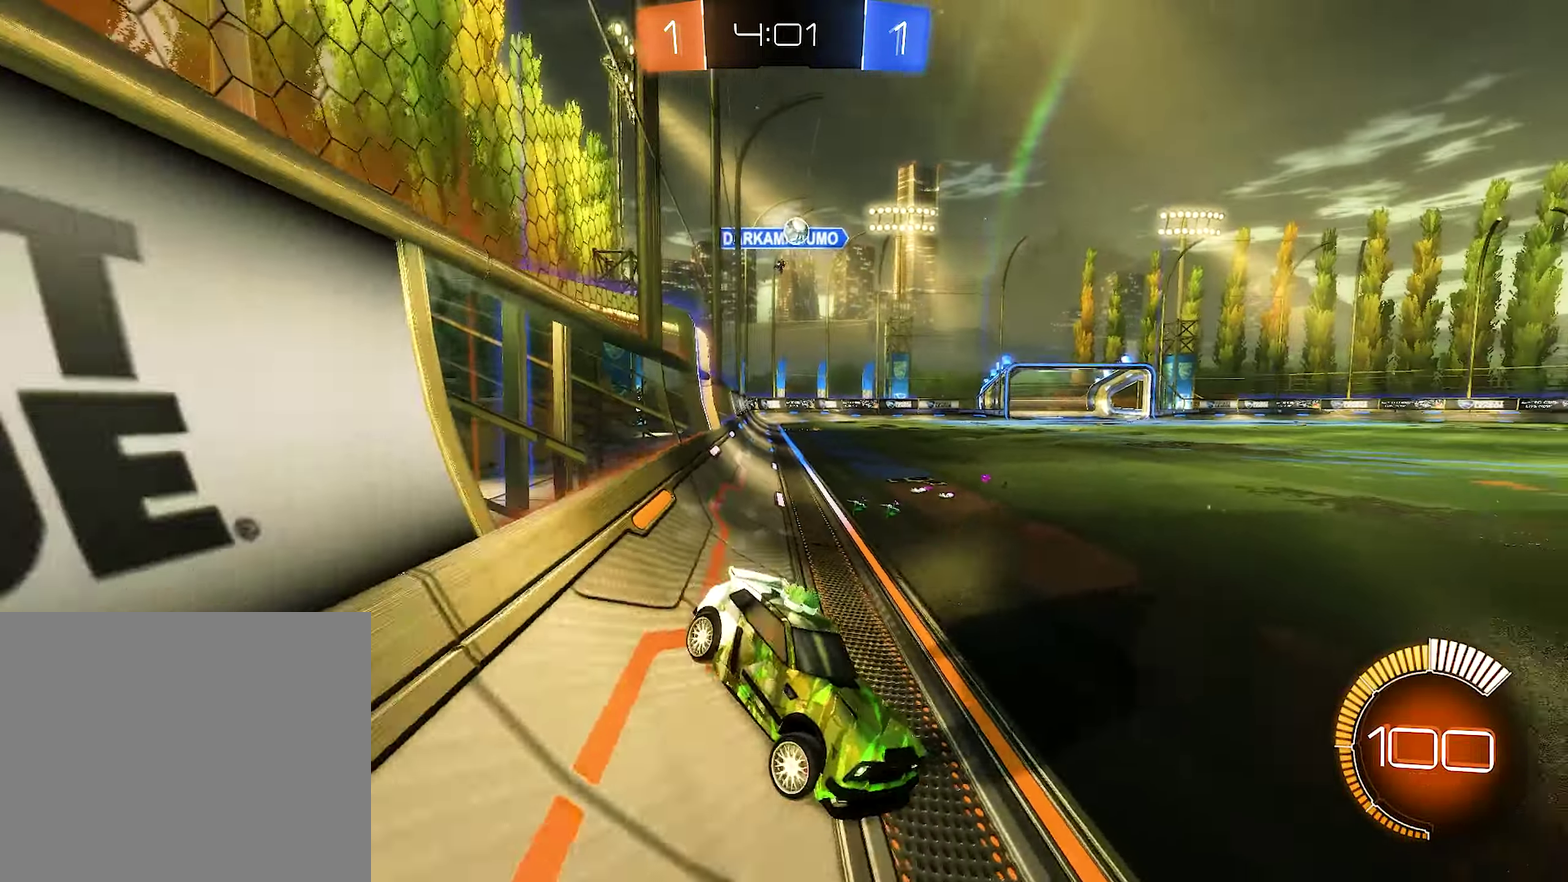
{"buttons": ["R2"], "left_stick": "right", "right_stick": "center", "events": [[117, "left_stick", "center"], [183, "left_stick", "right"]]}
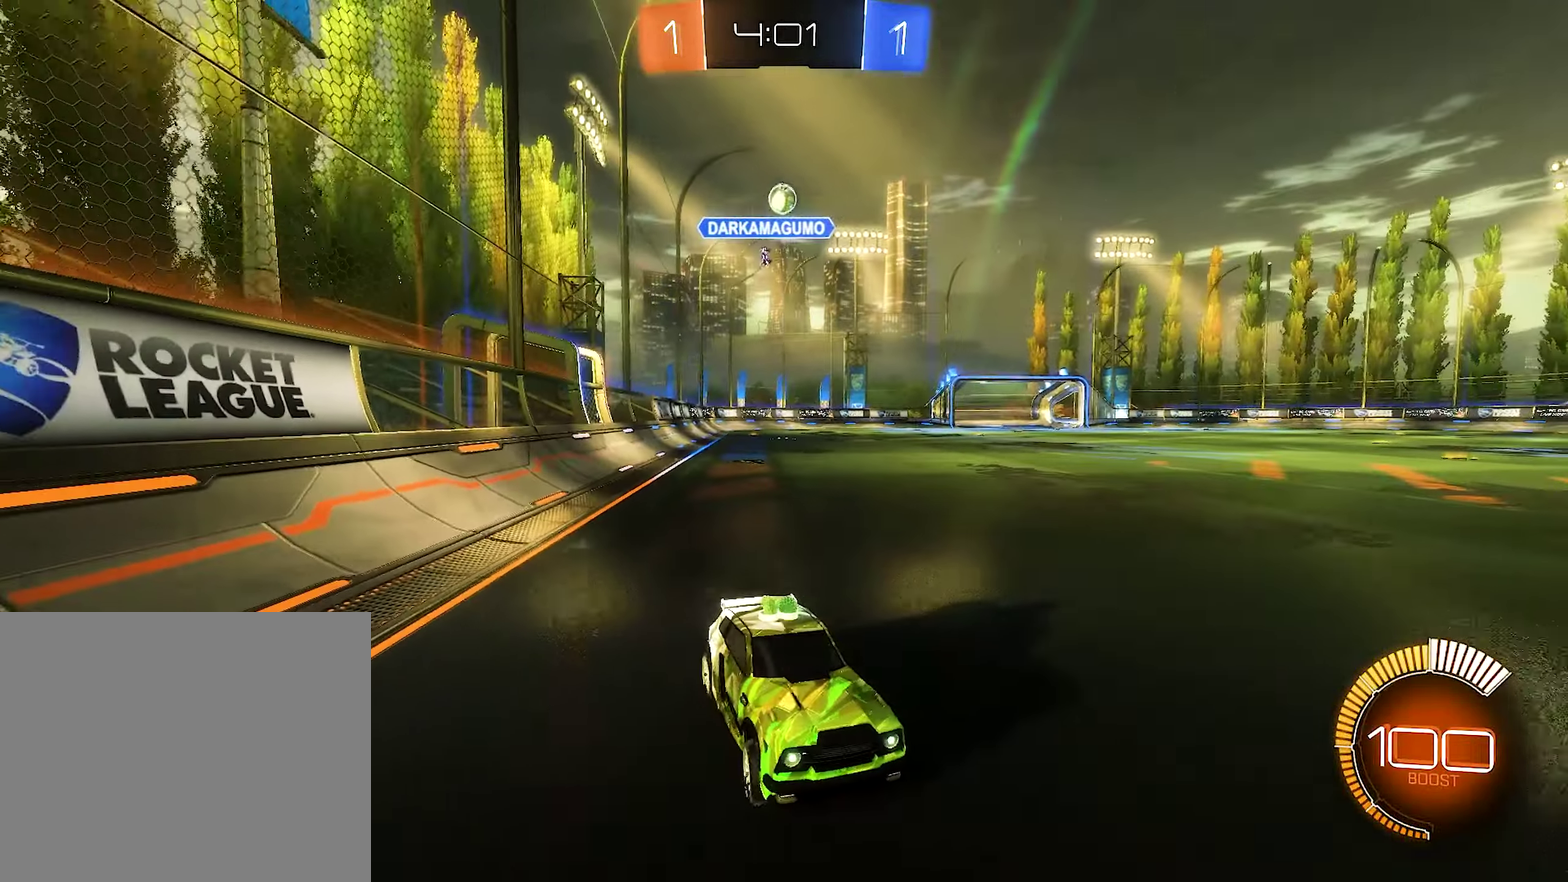
{"buttons": ["R2"], "left_stick": "left", "right_stick": "center", "events": [[117, "left_stick", "center"], [467, "left_stick", "left"]]}
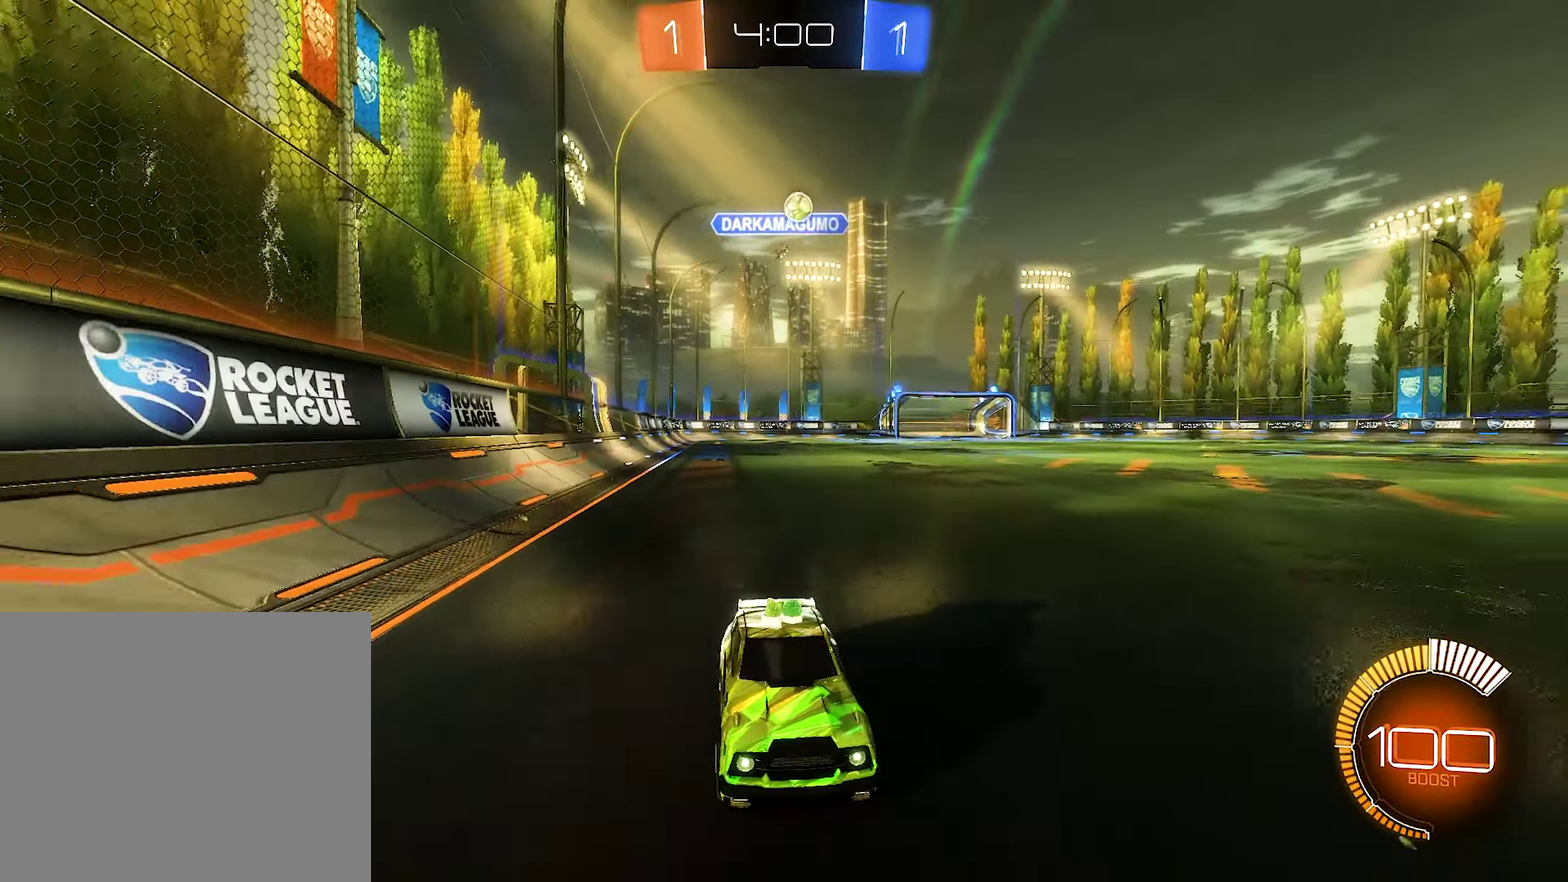
{"buttons": ["R2"], "left_stick": "center", "right_stick": "center", "events": [[217, "left_stick", "center"]]}
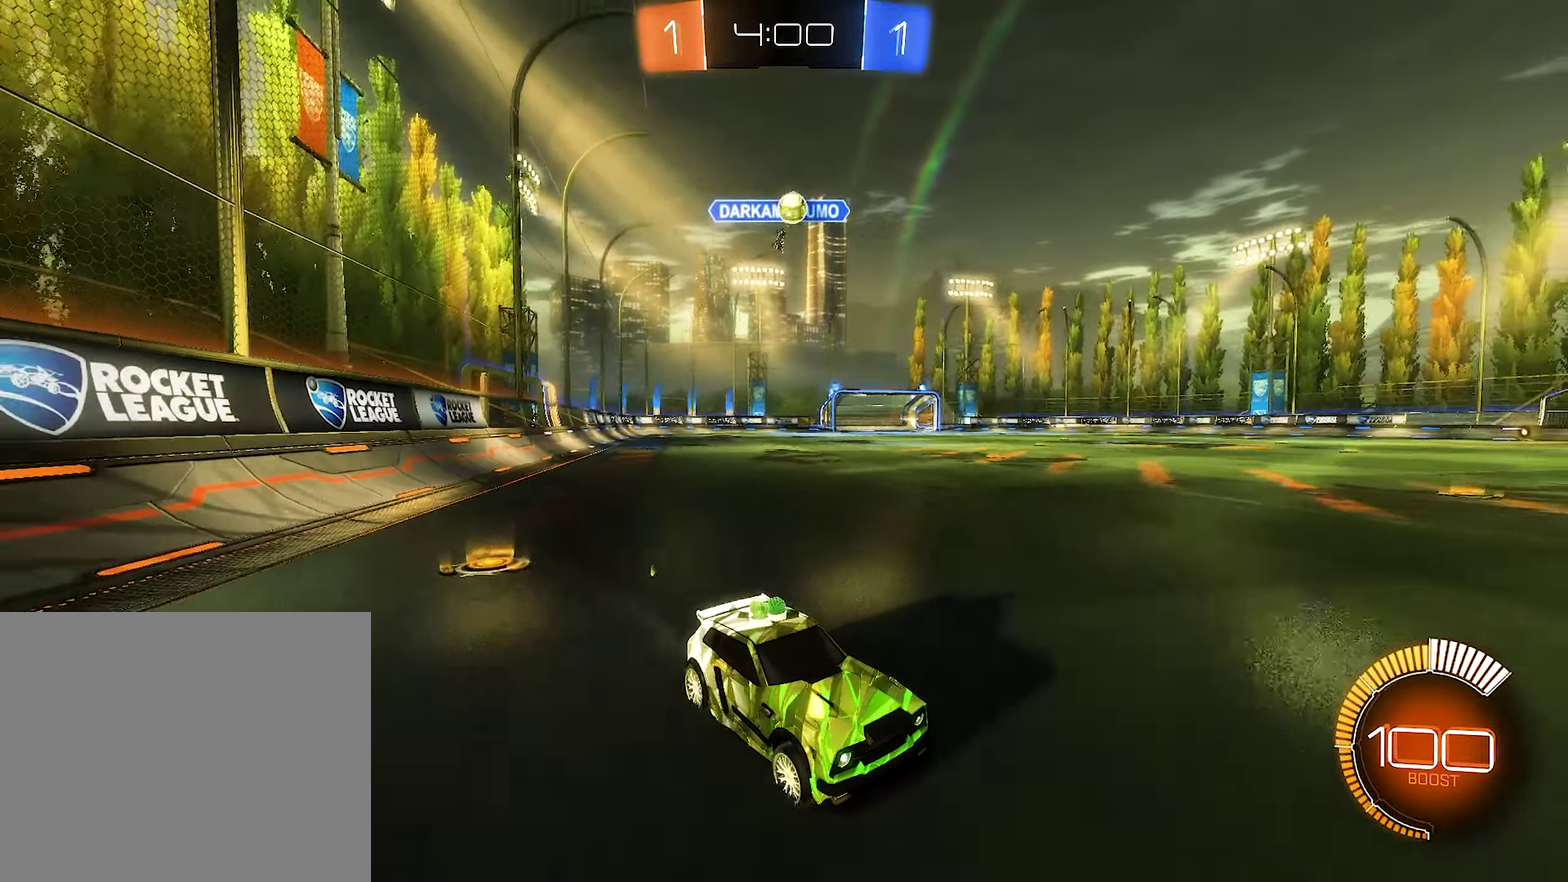
{"buttons": ["R2"], "left_stick": "left", "right_stick": "center", "events": [[383, "left_stick", "left"]]}
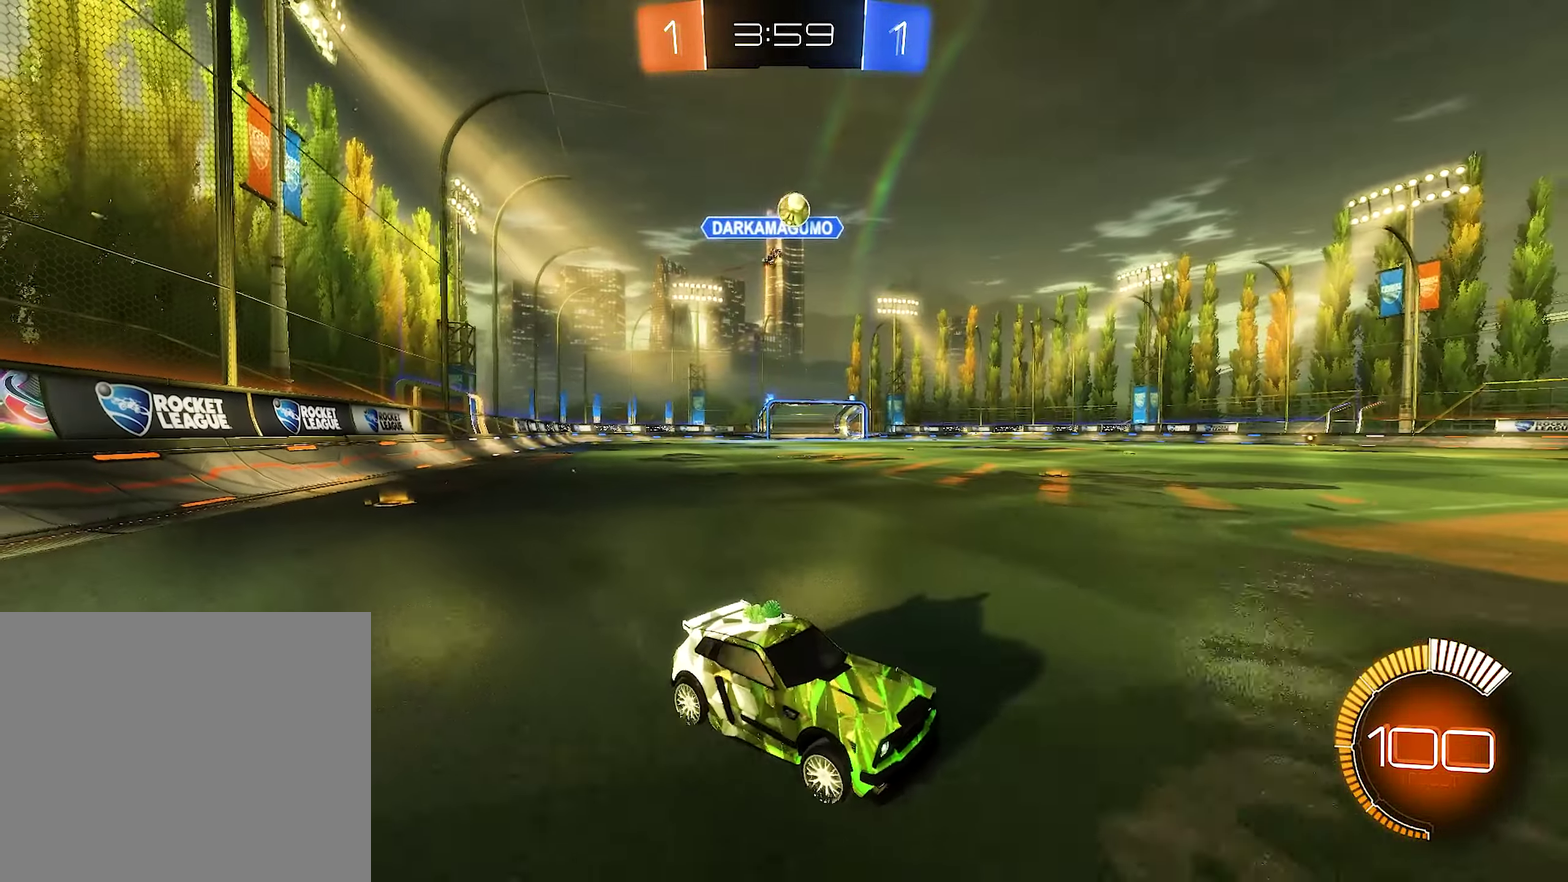
{"buttons": ["R2"], "left_stick": "center", "right_stick": "center", "events": [[117, "left_stick", "center"], [250, "left_stick", "left"], [383, "left_stick", "center"]]}
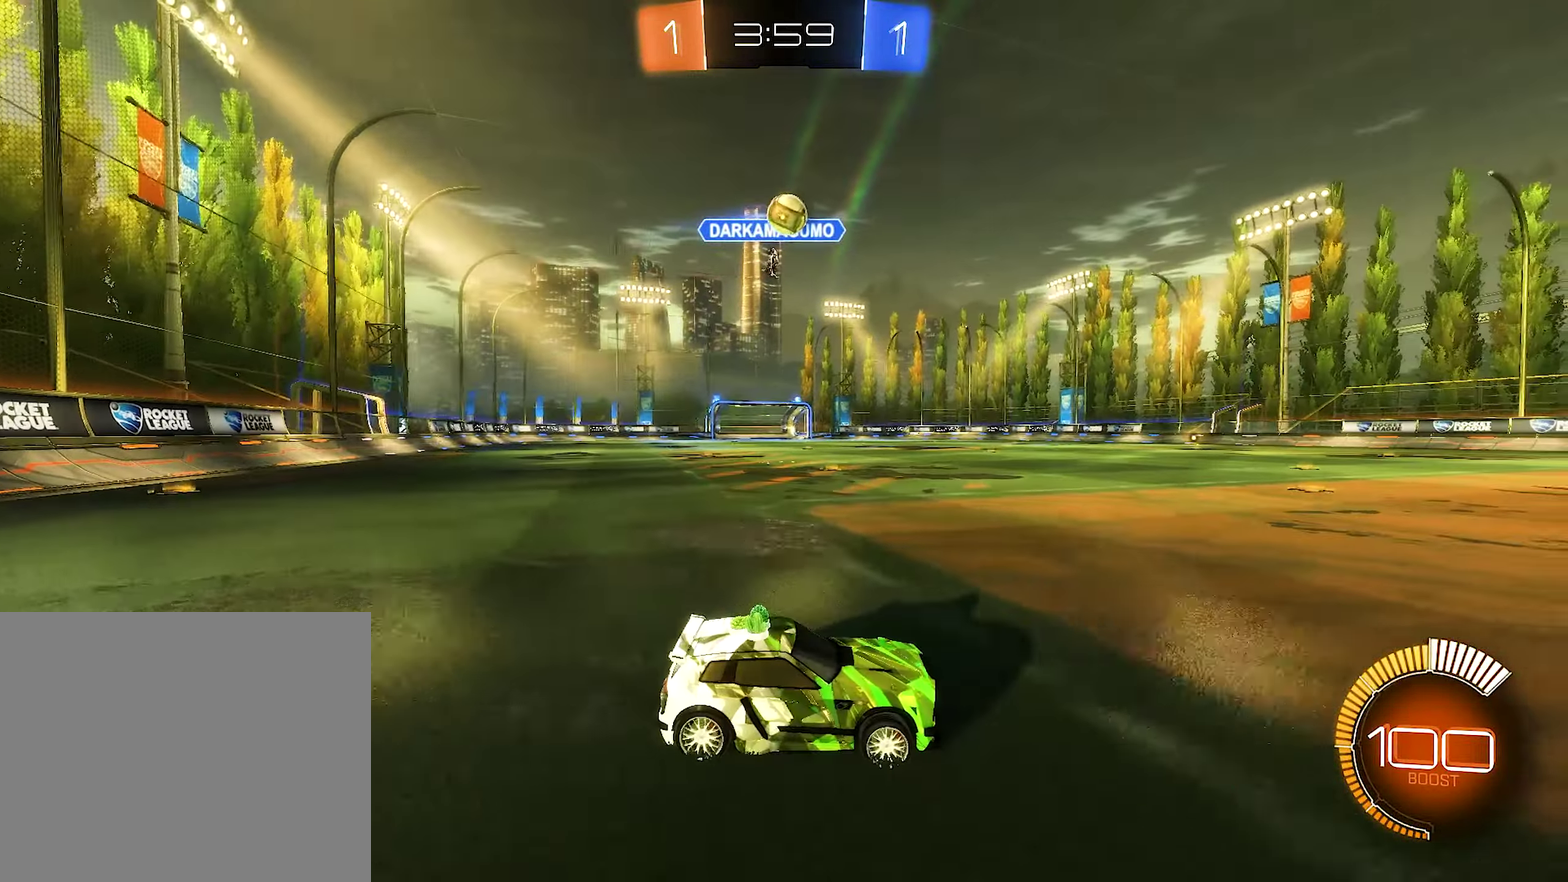
{"buttons": ["R2"], "left_stick": "center", "right_stick": "center", "events": []}
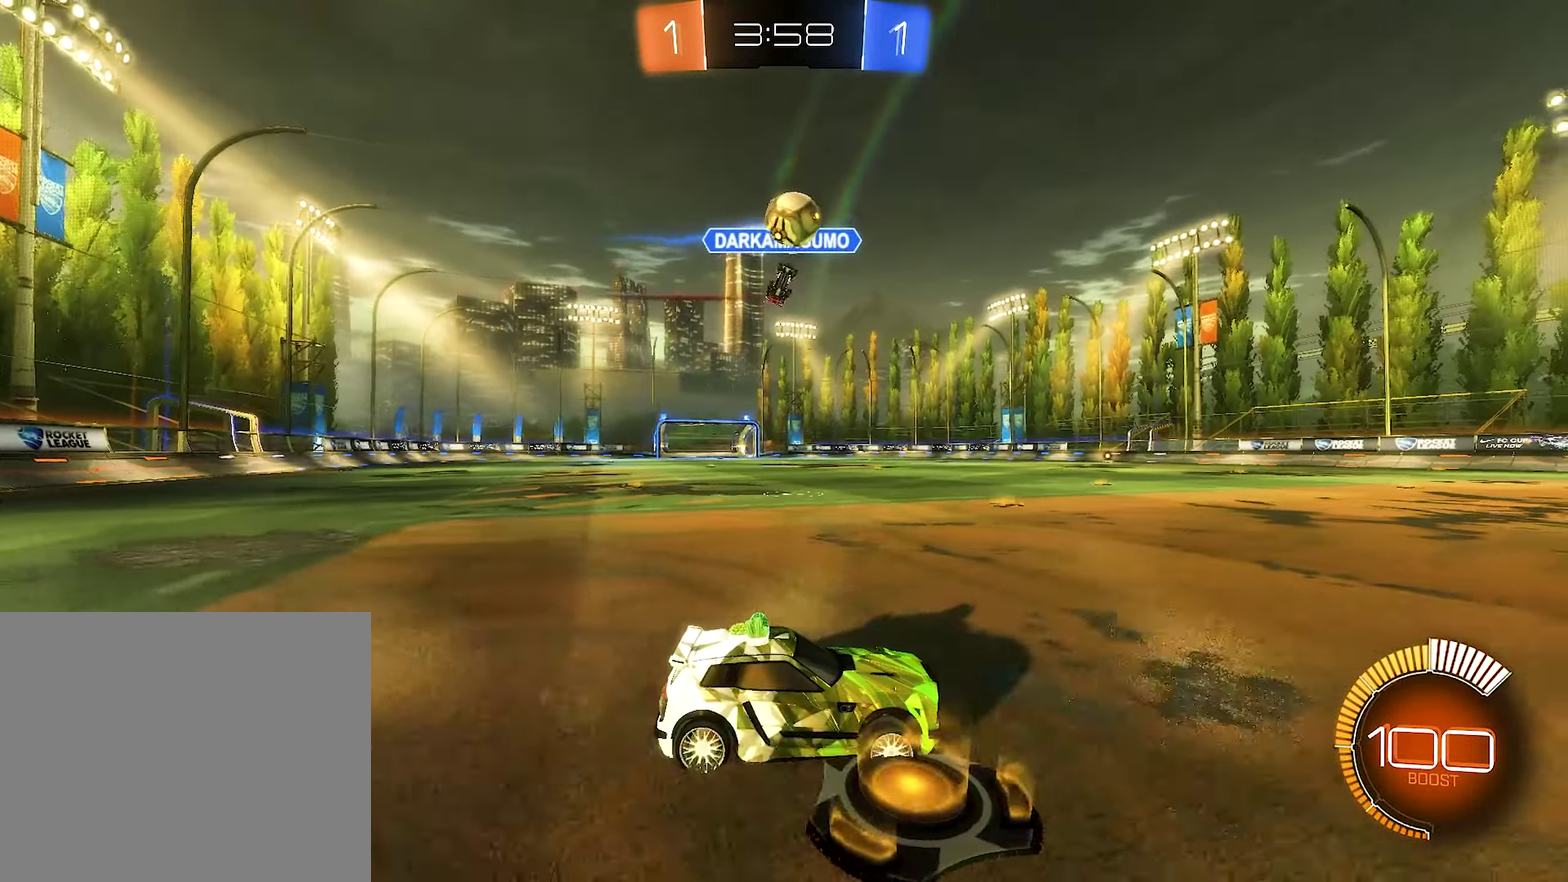
{"buttons": ["R2"], "left_stick": "center", "right_stick": "center", "events": [[150, "B", "down"], [150, "left_stick", "right"], [217, "left_stick", "center"], [283, "left_stick", "down-left"], [350, "A", "down"], [450, "B", "up"], [450, "left_stick", "center"], [484, "A", "up"]]}
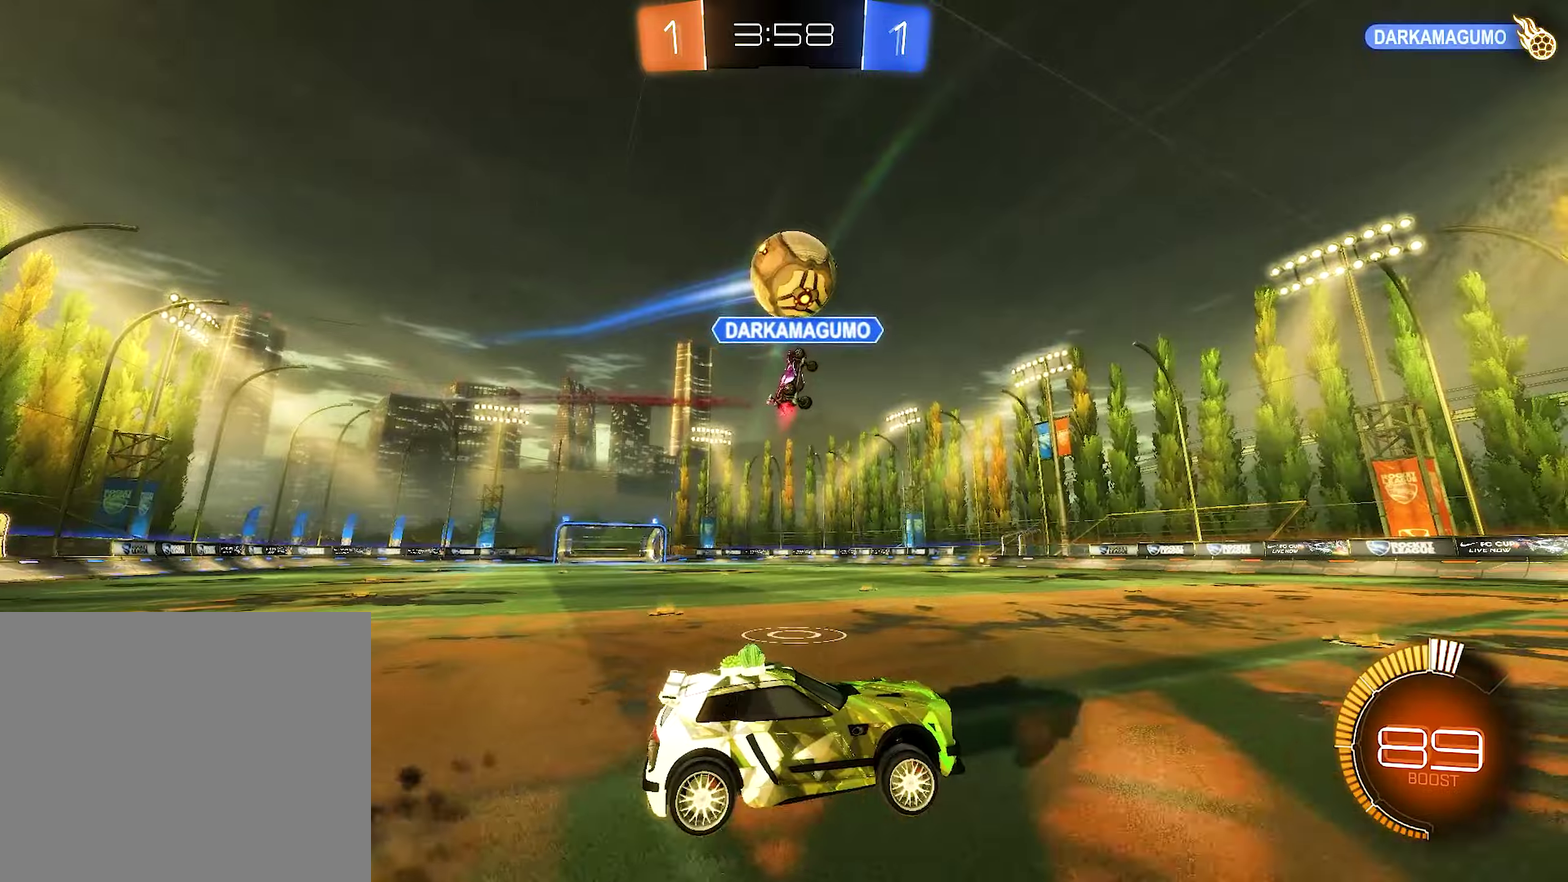
{"buttons": ["B", "L1", "R2"], "left_stick": "up-left", "right_stick": "center", "events": [[33, "A", "down"], [50, "left_stick", "down-left"], [116, "B", "down"], [166, "A", "up"], [366, "L1", "down"], [416, "left_stick", "up-left"]]}
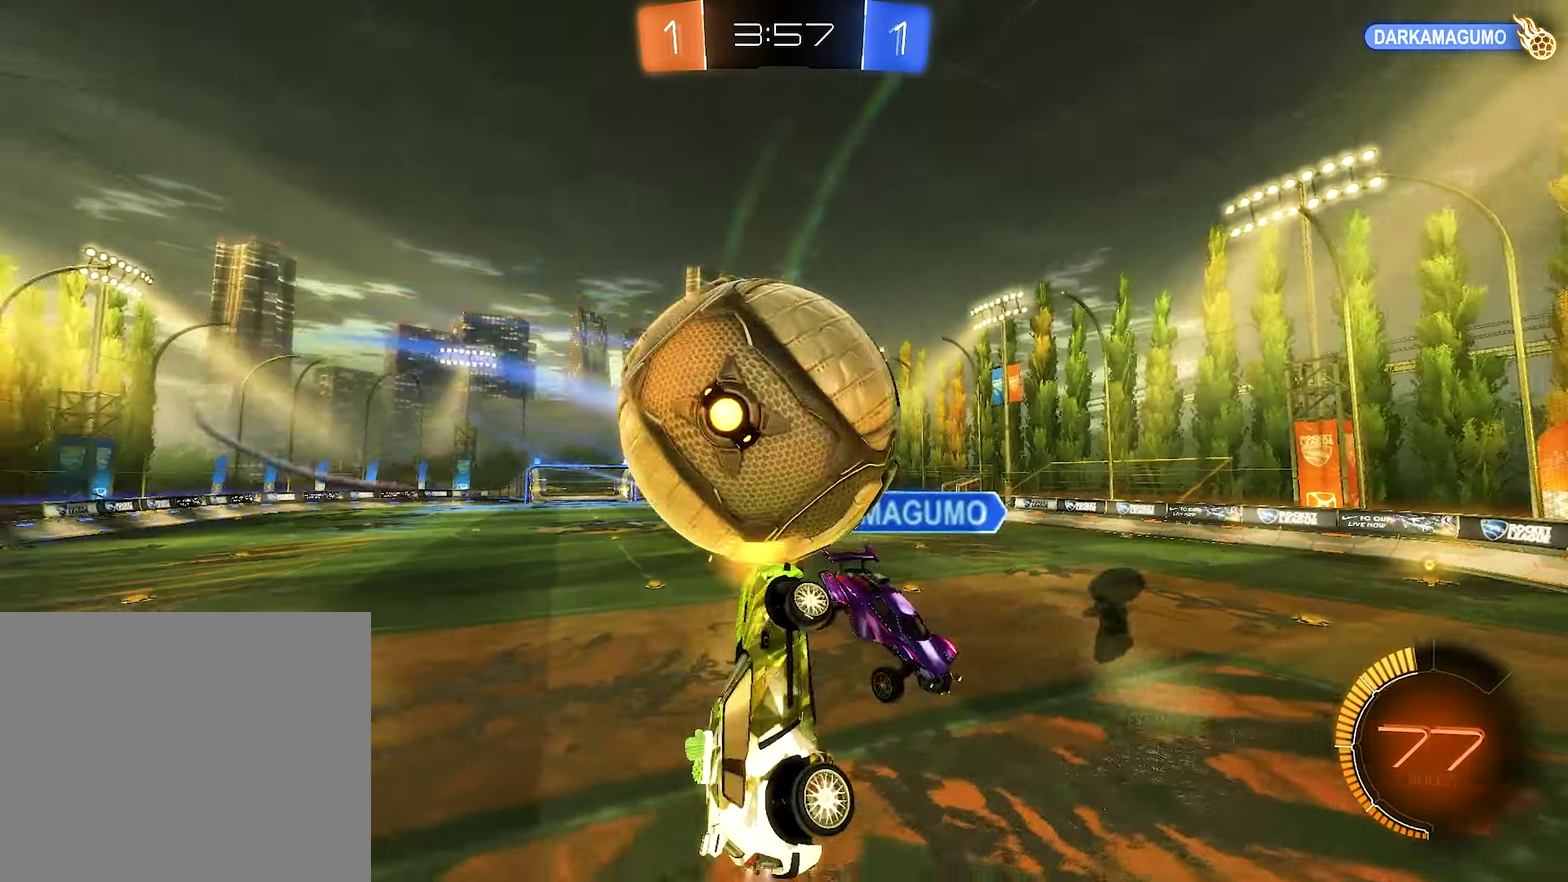
{"buttons": ["L1", "R2"], "left_stick": "right", "right_stick": "center", "events": [[83, "left_stick", "down"], [200, "B", "up"], [200, "left_stick", "down-right"], [333, "left_stick", "right"]]}
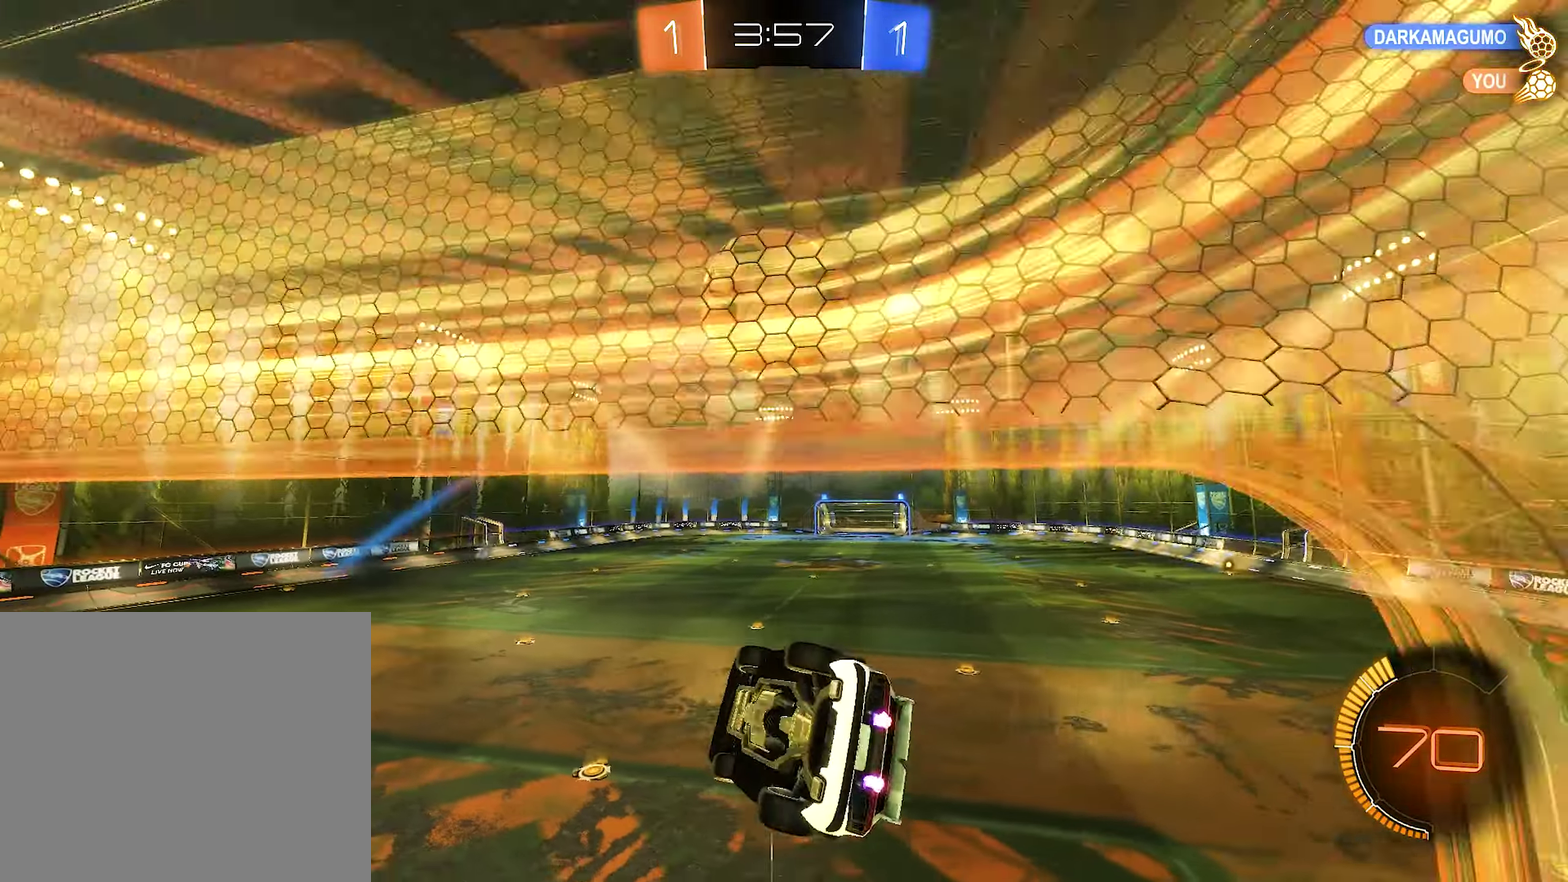
{"buttons": ["R2"], "left_stick": "center", "right_stick": "center", "events": [[16, "left_stick", "up-right"], [150, "left_stick", "right"], [216, "left_stick", "down-right"], [300, "left_stick", "center"], [400, "L1", "up"]]}
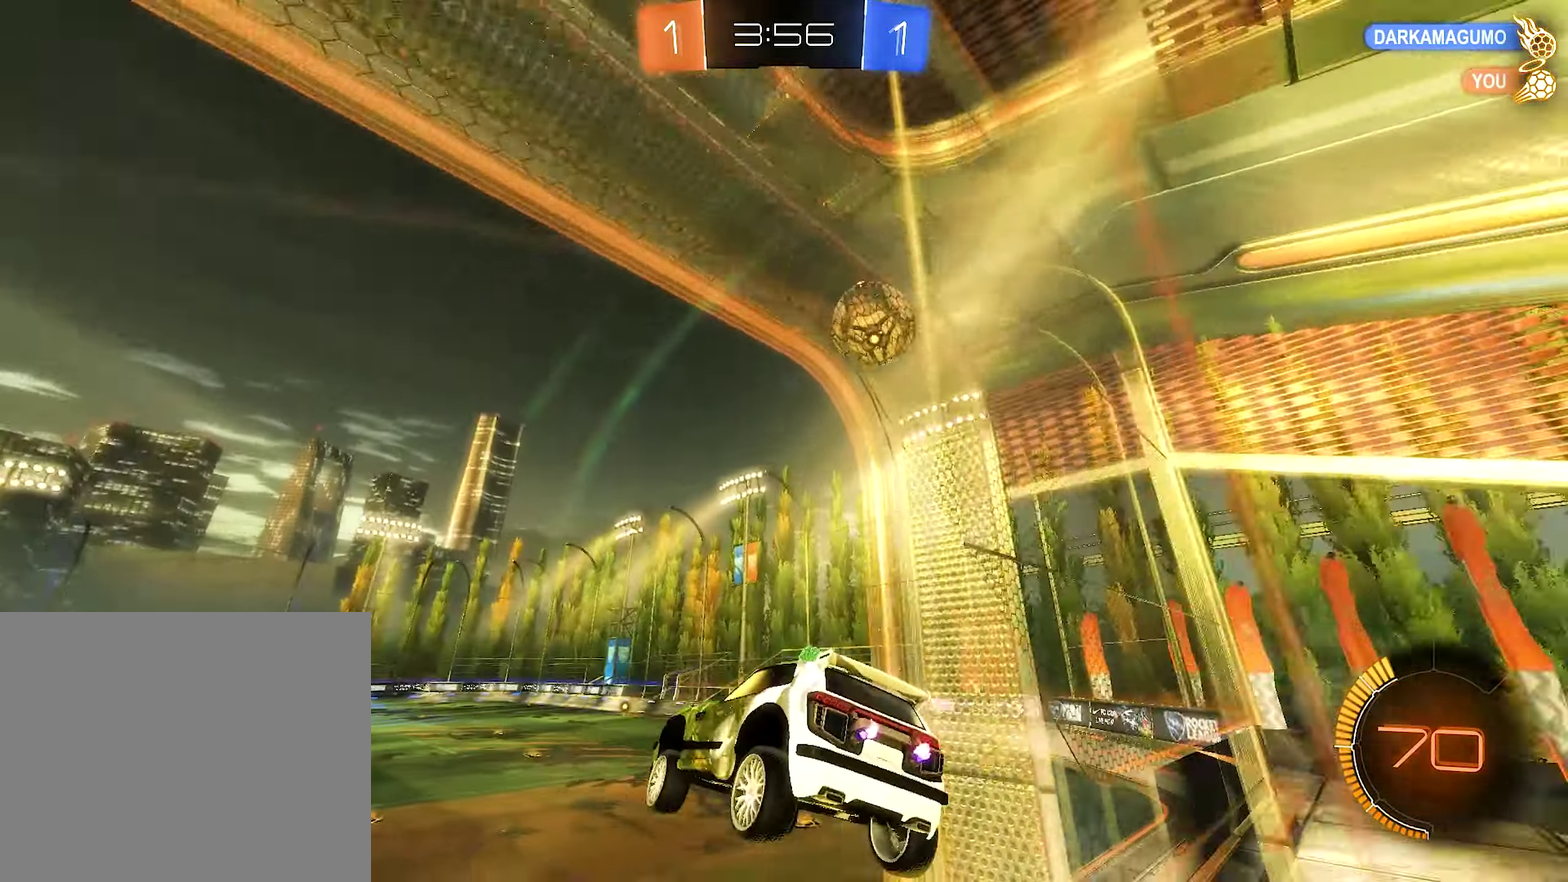
{"buttons": ["B", "R2"], "left_stick": "center", "right_stick": "center", "events": [[33, "B", "down"], [166, "left_stick", "up-left"], [233, "left_stick", "up"], [316, "left_stick", "up-right"], [366, "left_stick", "center"]]}
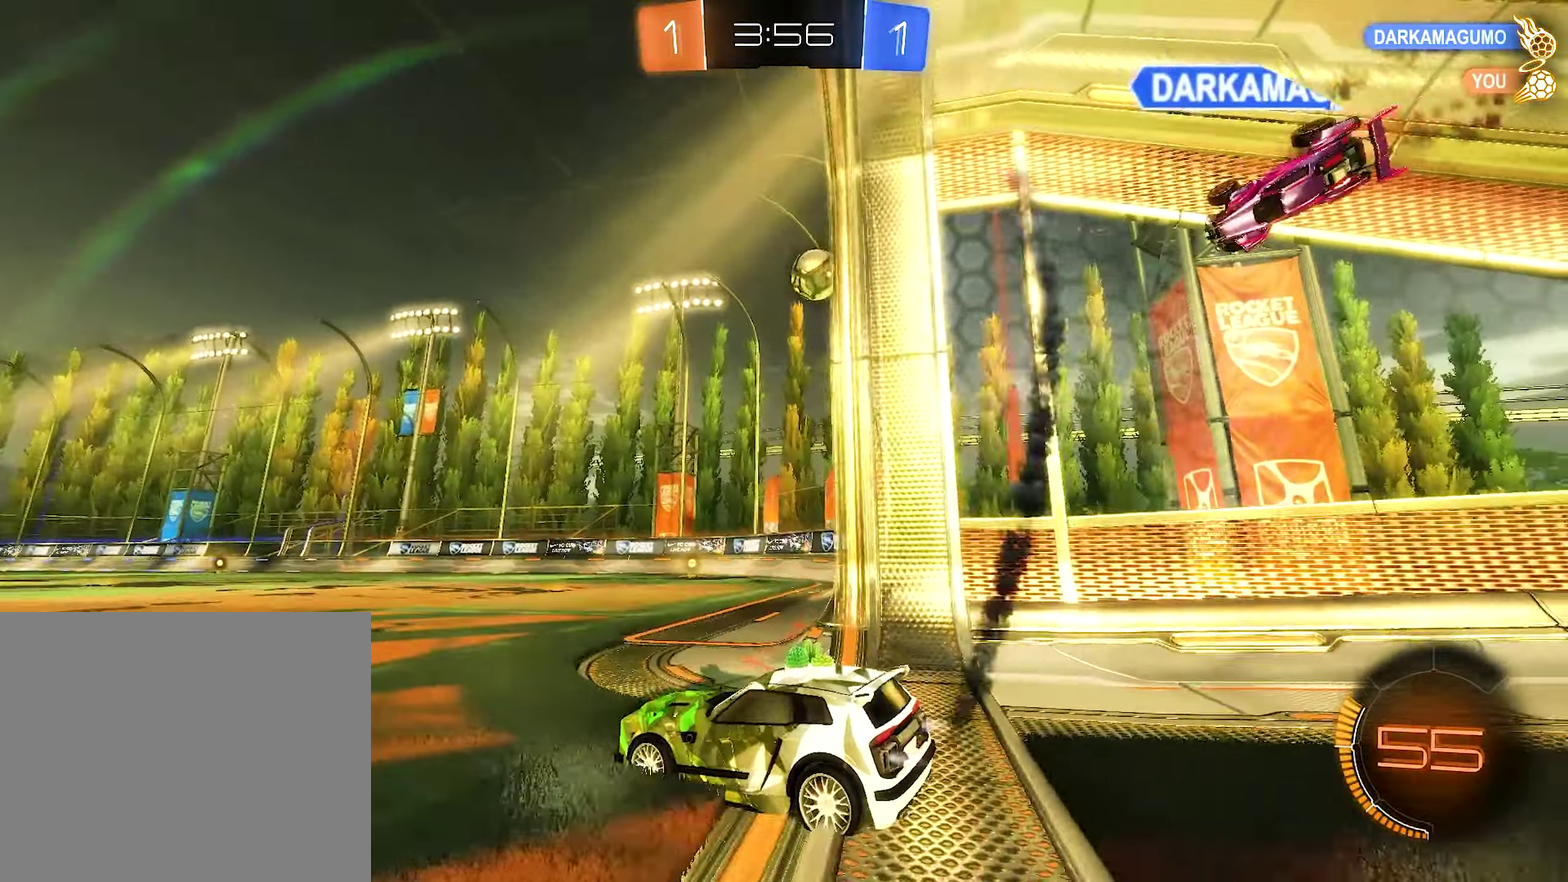
{"buttons": ["B", "R2"], "left_stick": "center", "right_stick": "center", "events": [[33, "left_stick", "right"], [466, "left_stick", "center"]]}
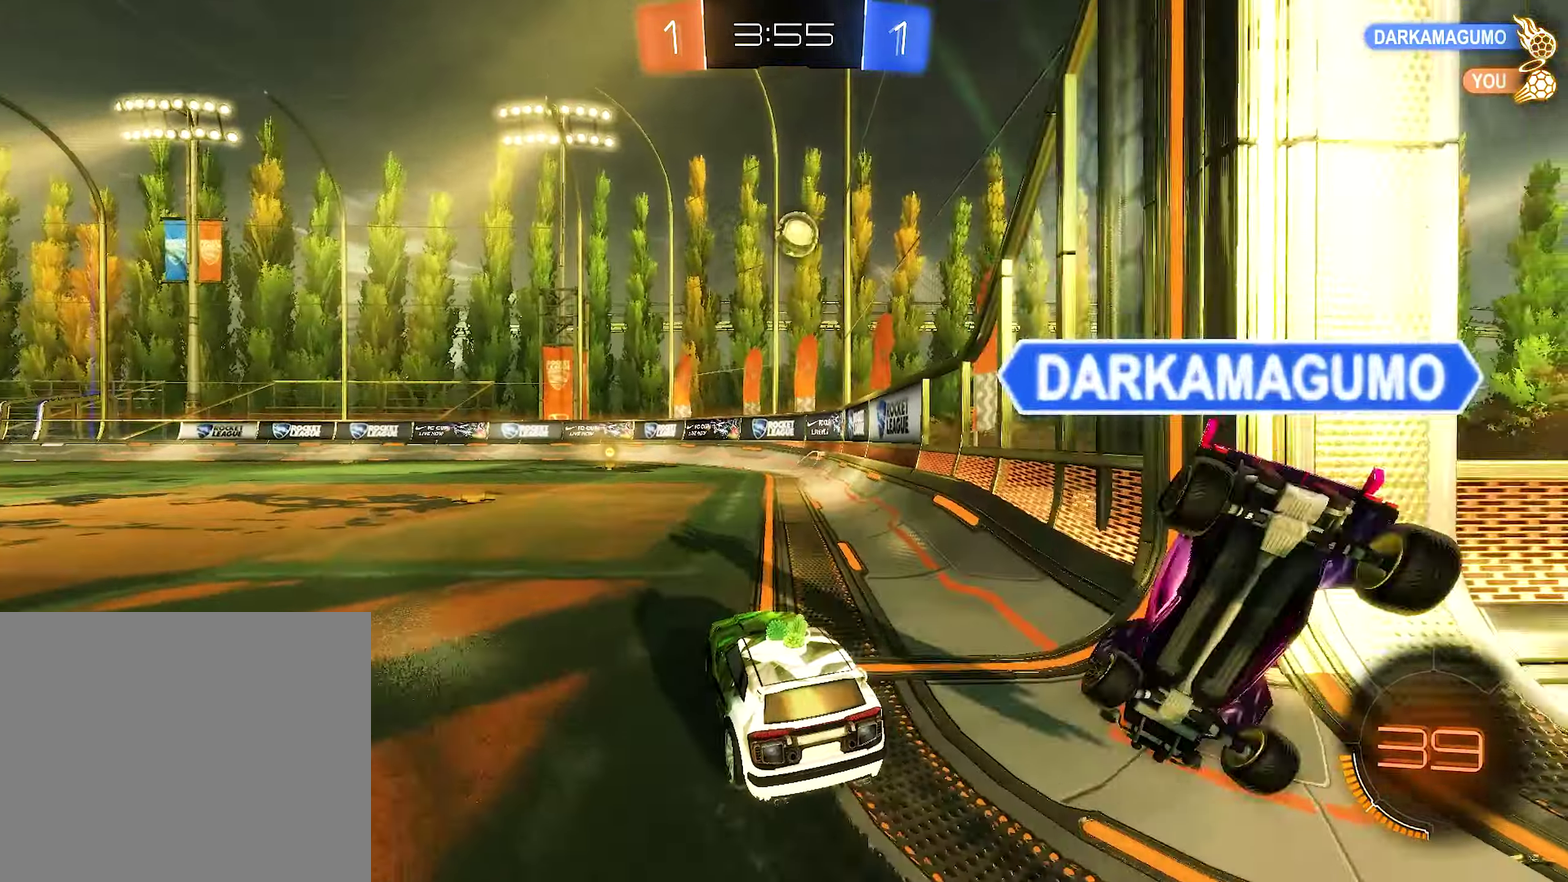
{"buttons": ["B", "R2"], "left_stick": "center", "right_stick": "center", "events": [[233, "left_stick", "up-left"], [300, "Y", "down"], [333, "left_stick", "center"], [416, "Y", "up"]]}
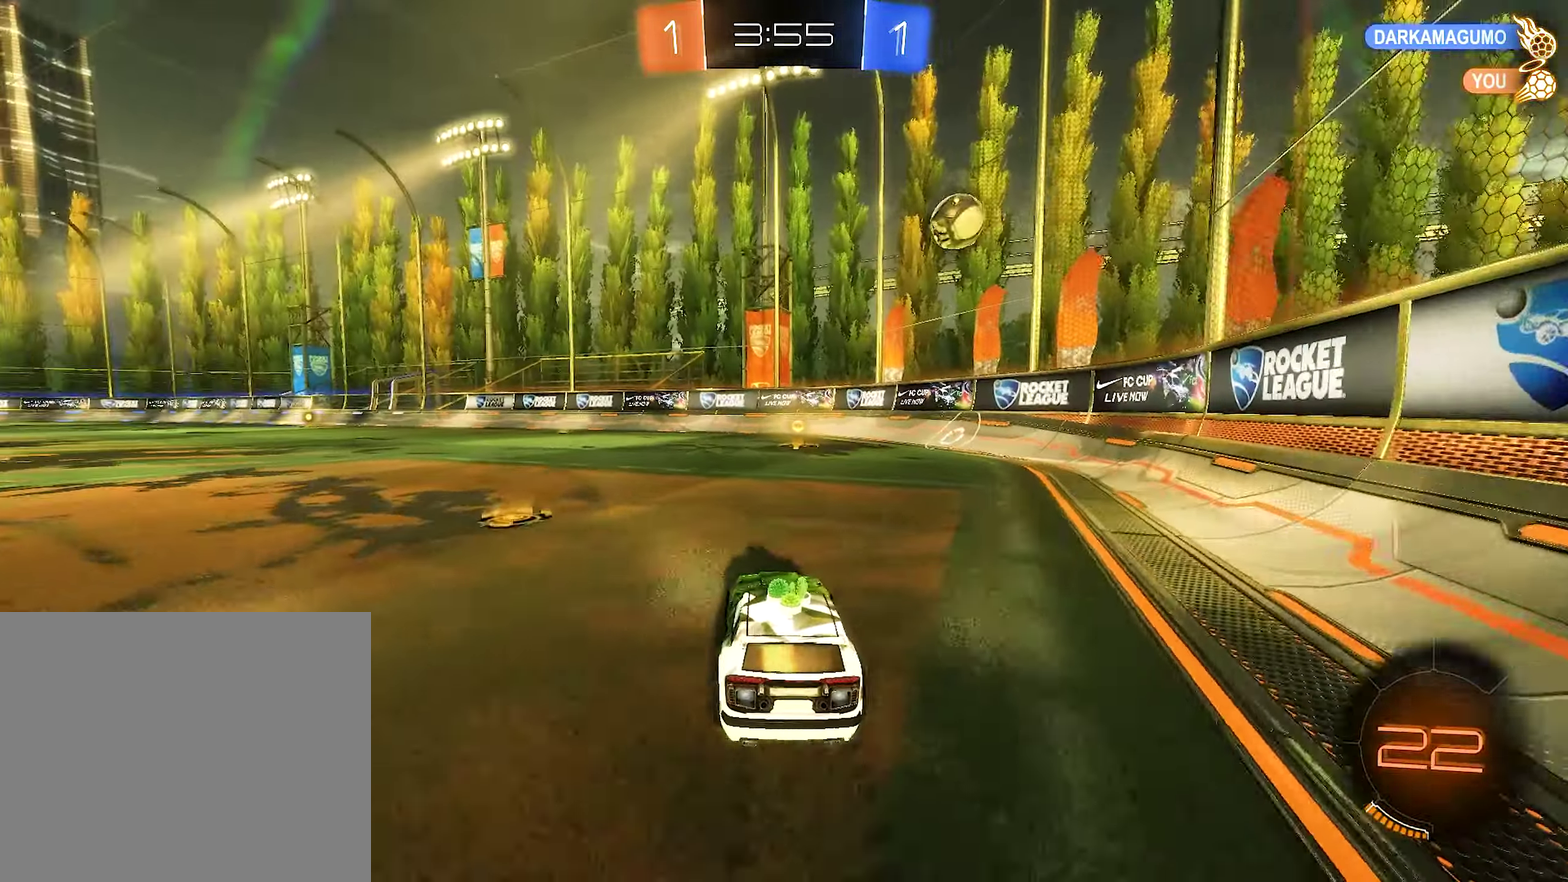
{"buttons": ["Y", "R2"], "left_stick": "center", "right_stick": "center", "events": [[216, "left_stick", "right"], [283, "left_stick", "center"], [400, "B", "up"], [433, "Y", "down"]]}